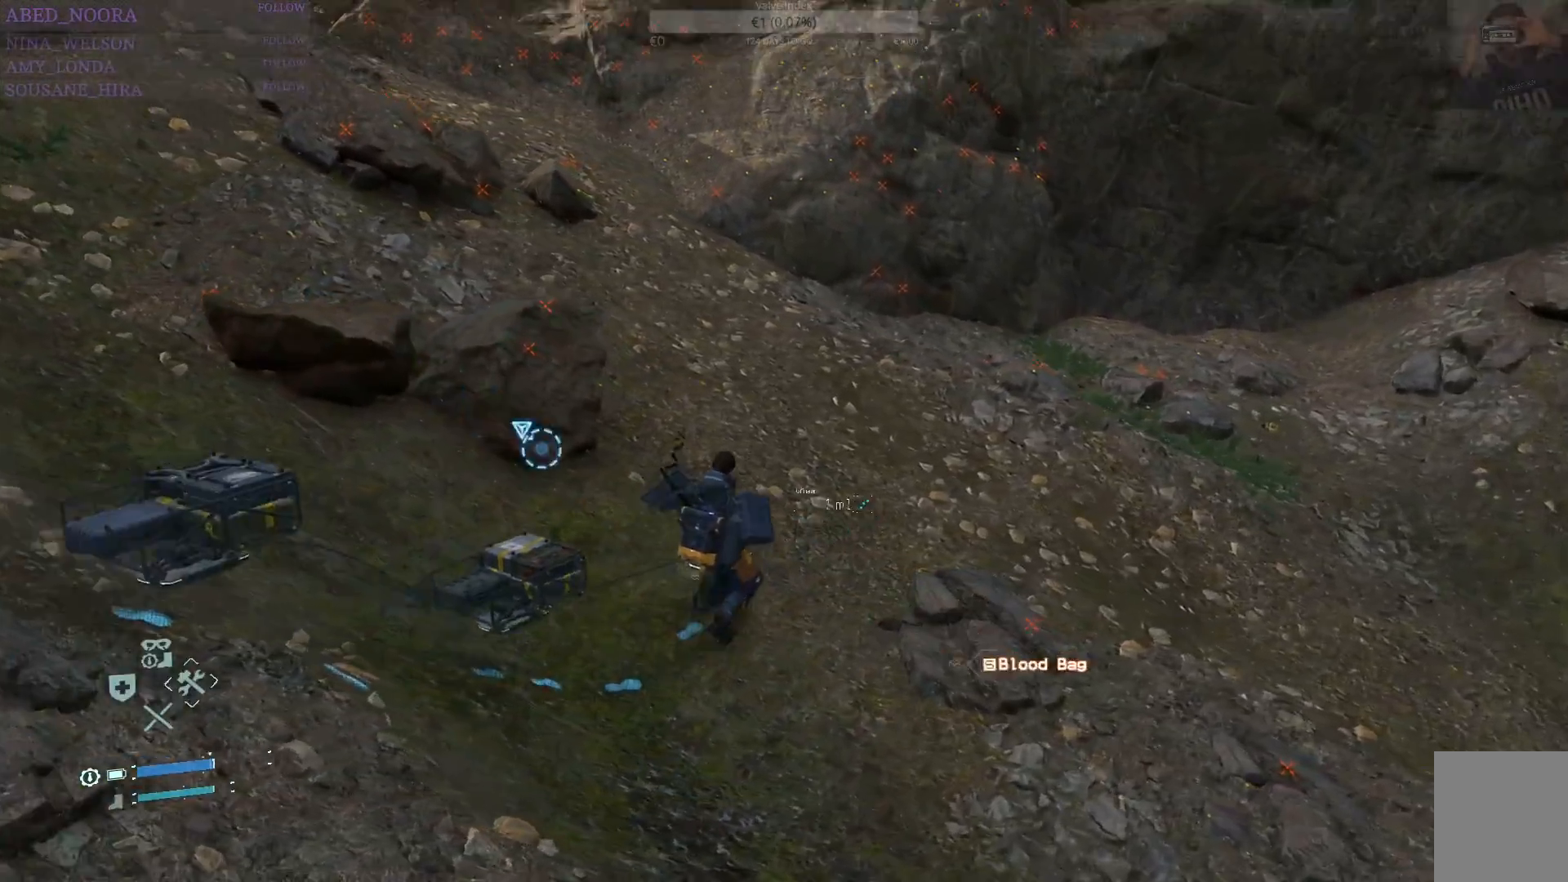
Gameplay with a controller (PlayStation layout); each line is a JSON object with the inputs held at the frame after it. "events" lists button and stick changes between this image and that frame as [ms after this image, input, new state], when the widget could be followed in between.
{"buttons": [], "left_stick": "up", "right_stick": "up-left", "events": [[67, "right_stick", "up-left"], [333, "right_stick", "center"], [467, "right_stick", "up-left"]]}
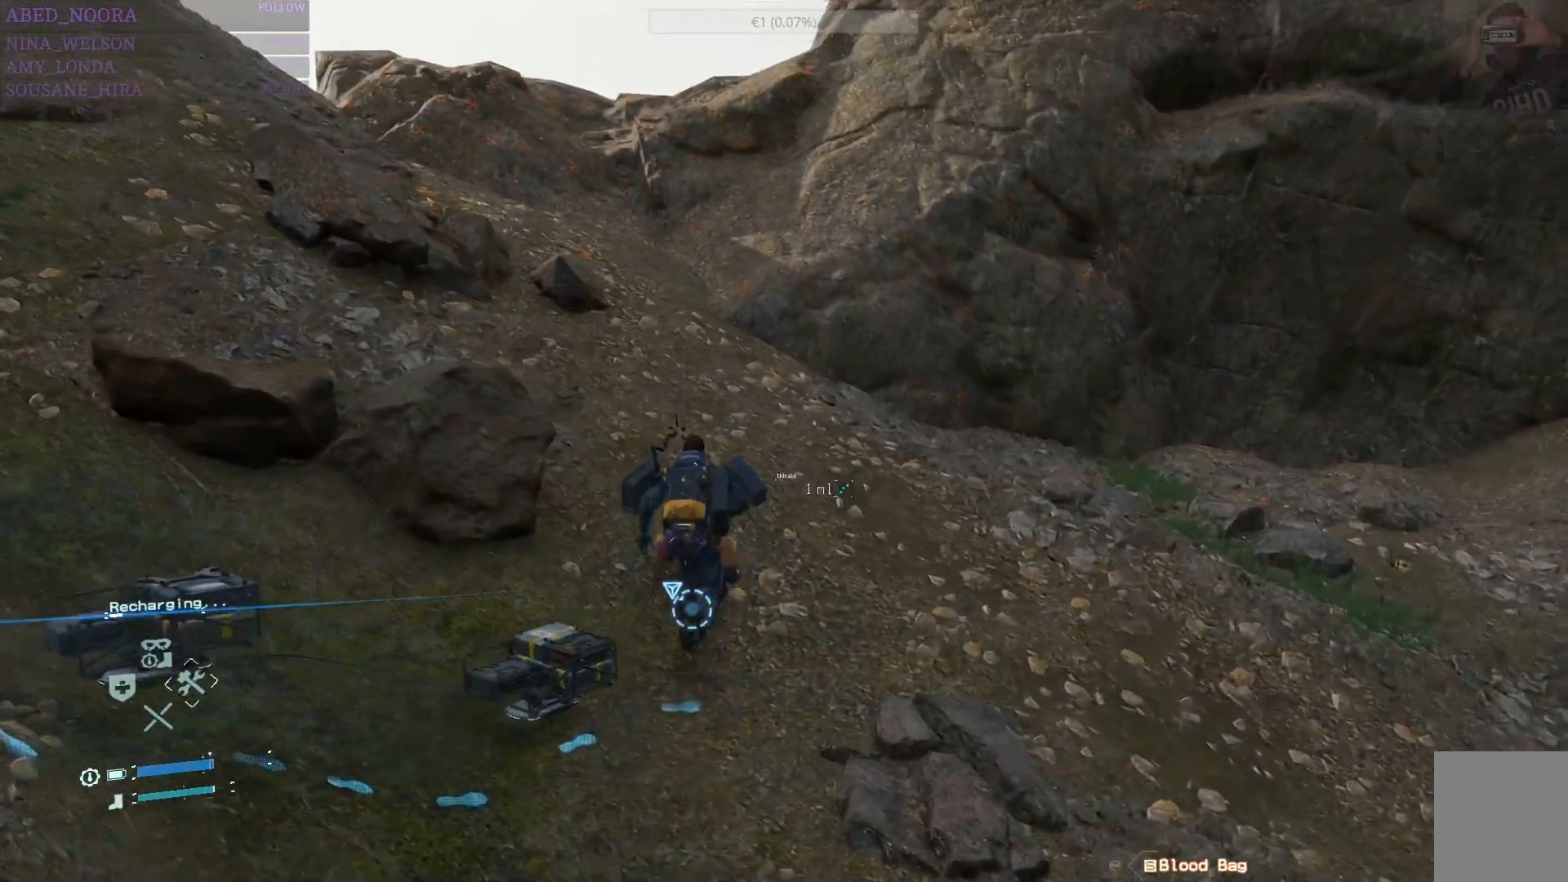
{"buttons": [], "left_stick": "up", "right_stick": "right", "events": [[100, "right_stick", "center"], [283, "right_stick", "right"]]}
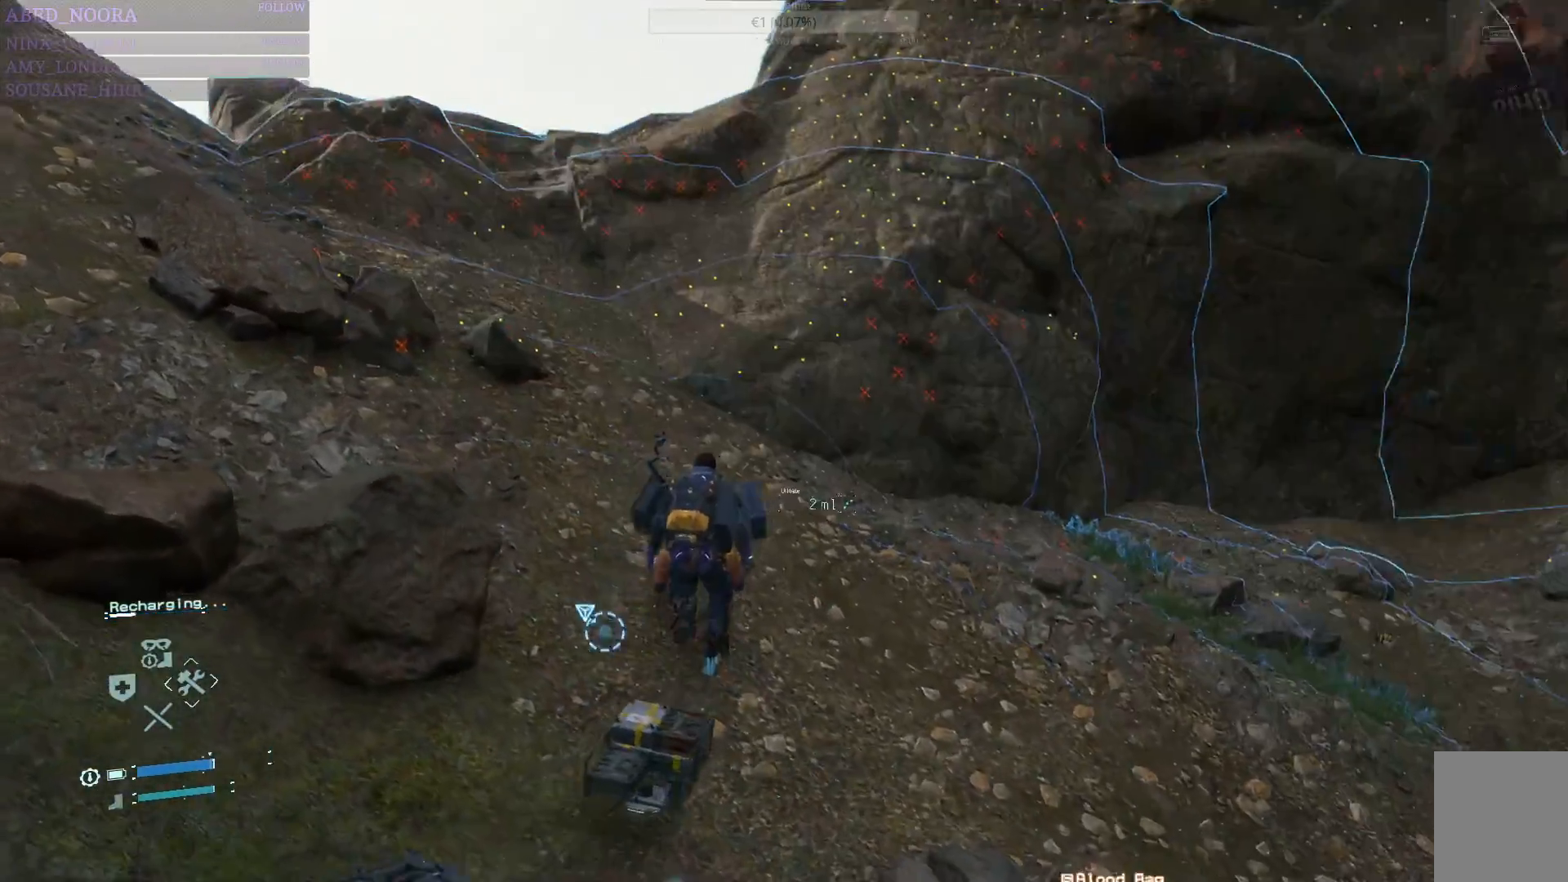
{"buttons": ["L3"], "left_stick": "up", "right_stick": "left", "events": [[17, "right_stick", "center"], [217, "right_stick", "left"], [417, "L3", "down"]]}
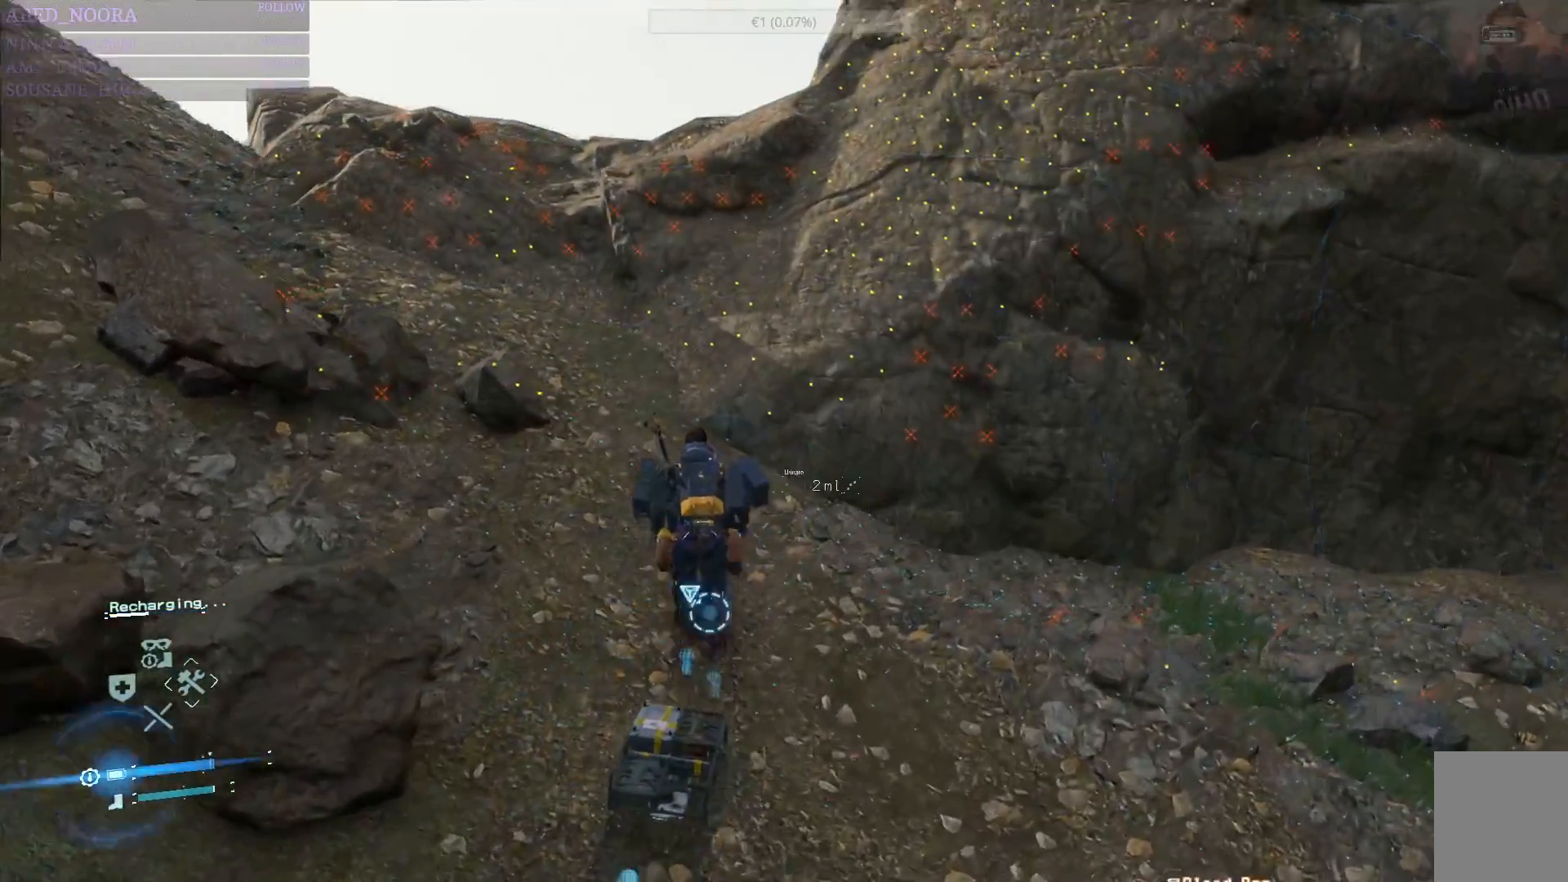
{"buttons": [], "left_stick": "up", "right_stick": "center", "events": [[33, "L3", "up"], [50, "right_stick", "center"], [183, "right_stick", "left"], [350, "right_stick", "center"]]}
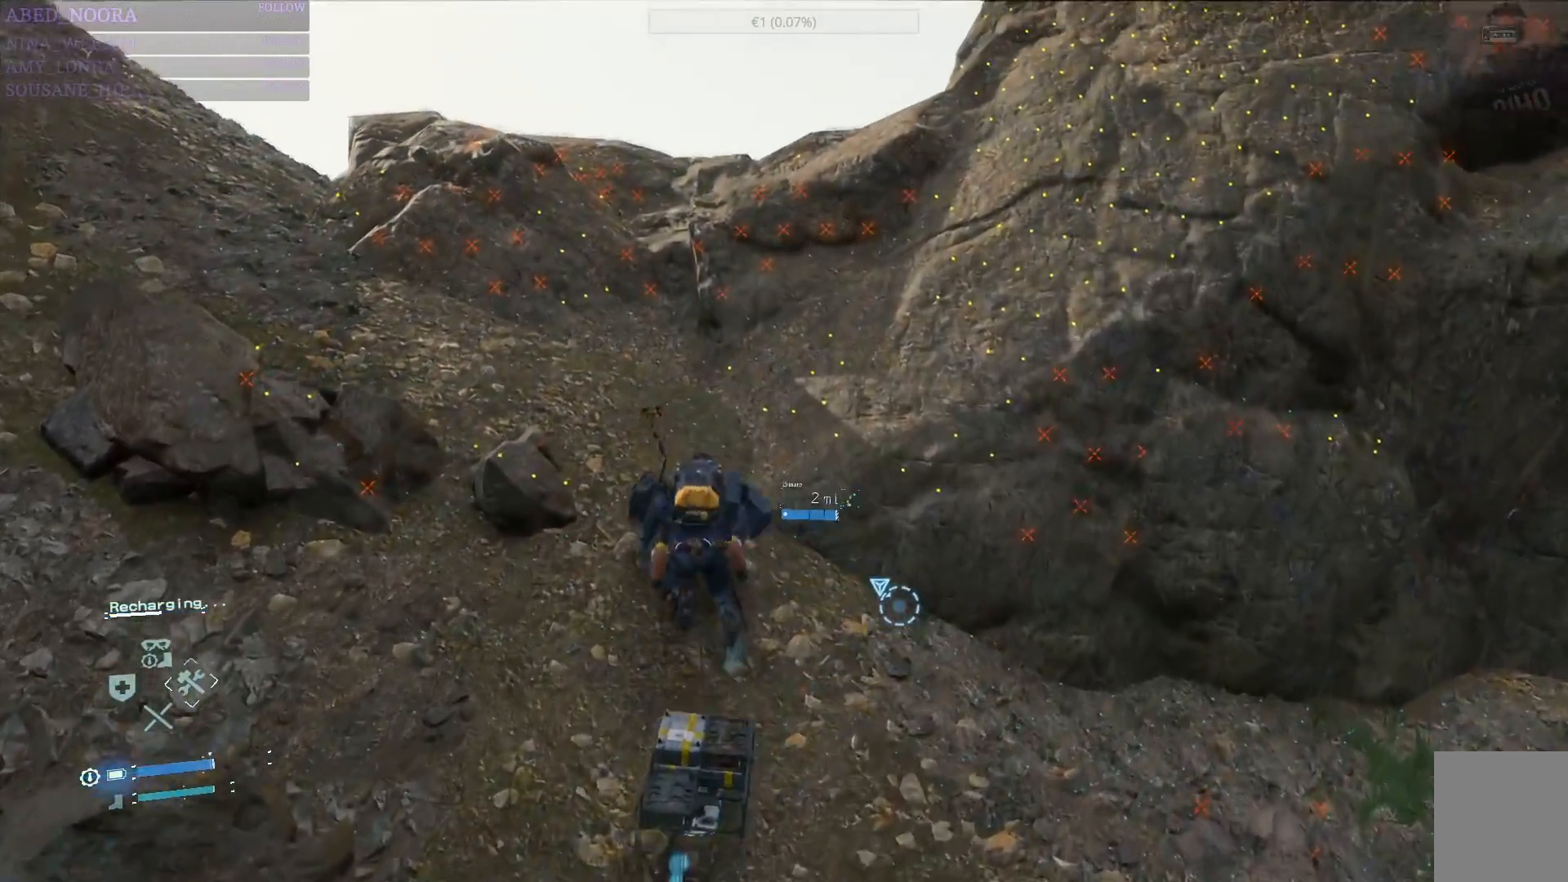
{"buttons": [], "left_stick": "up-left", "right_stick": "center", "events": [[133, "left_stick", "up-left"], [167, "right_stick", "down-left"], [483, "right_stick", "center"]]}
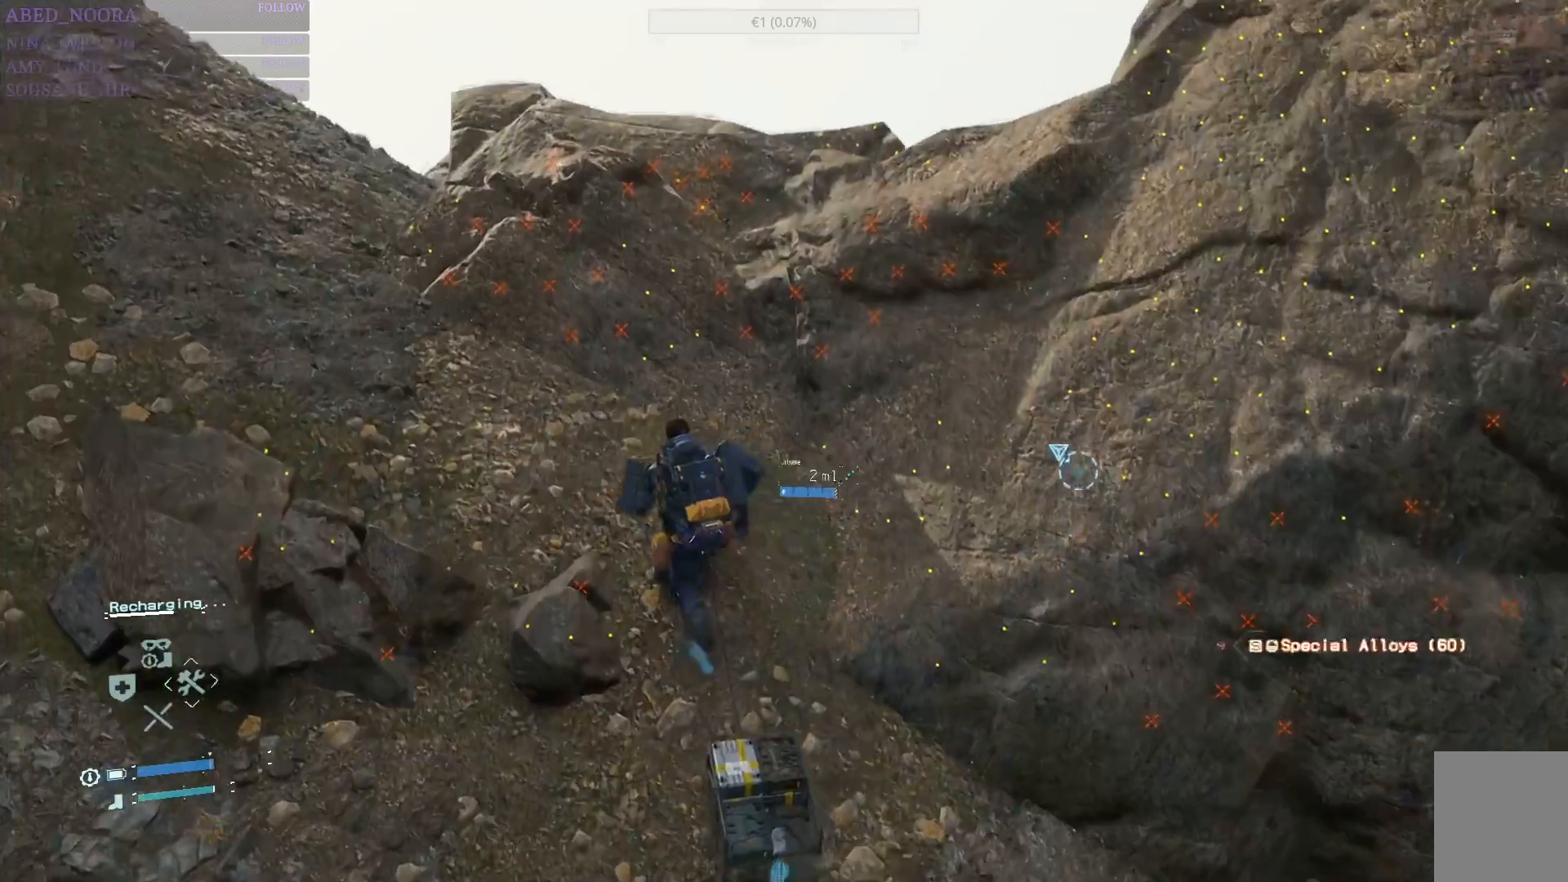
{"buttons": [], "left_stick": "up-left", "right_stick": "center", "events": []}
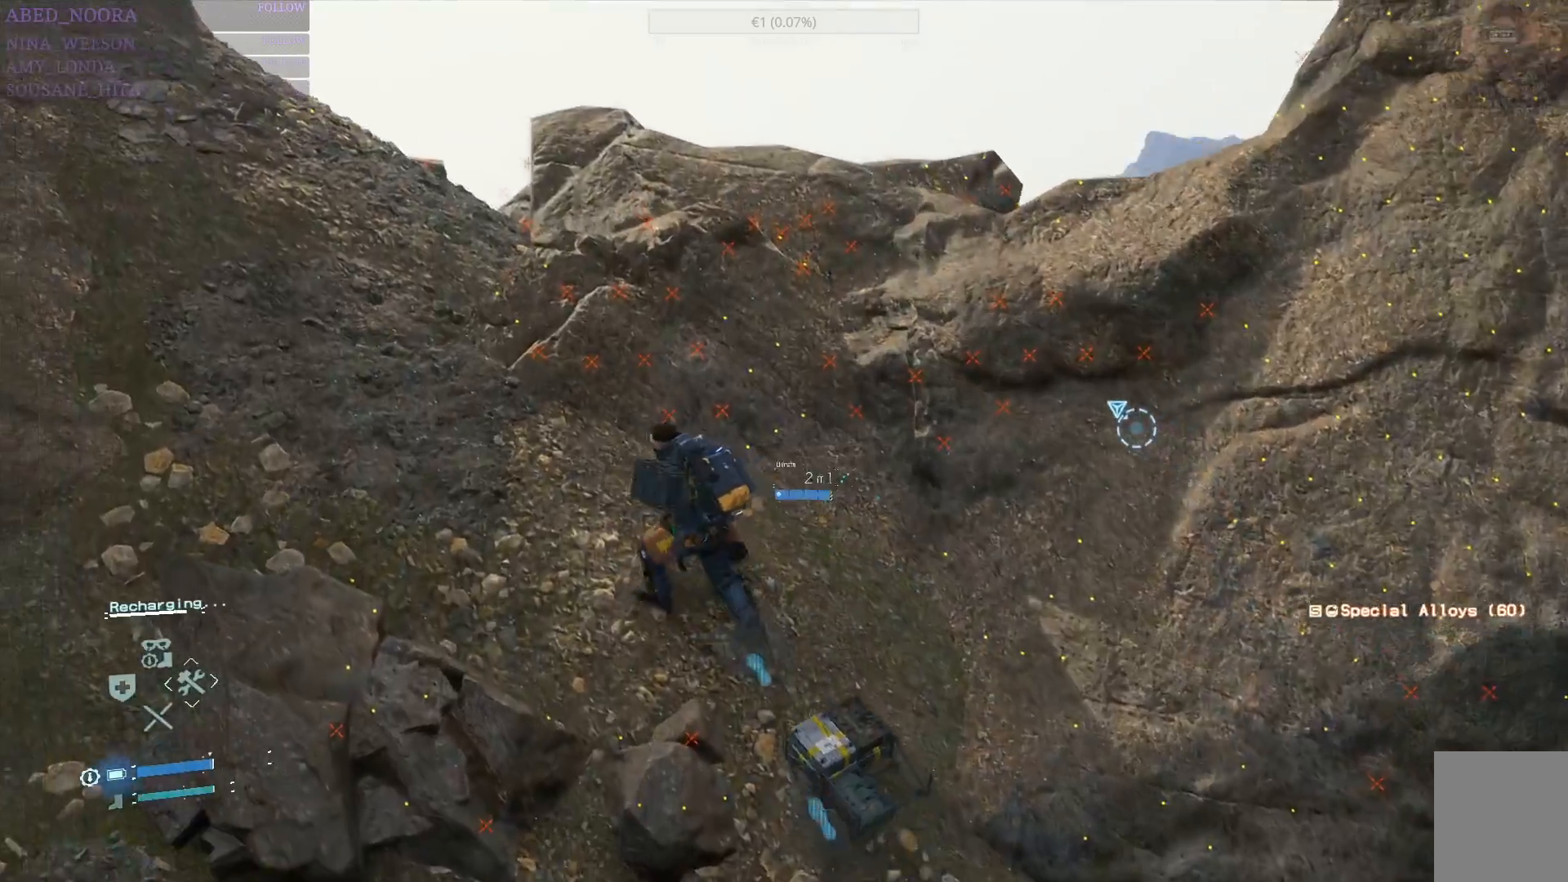
{"buttons": [], "left_stick": "up-left", "right_stick": "center", "events": [[83, "right_stick", "down-left"], [333, "right_stick", "center"]]}
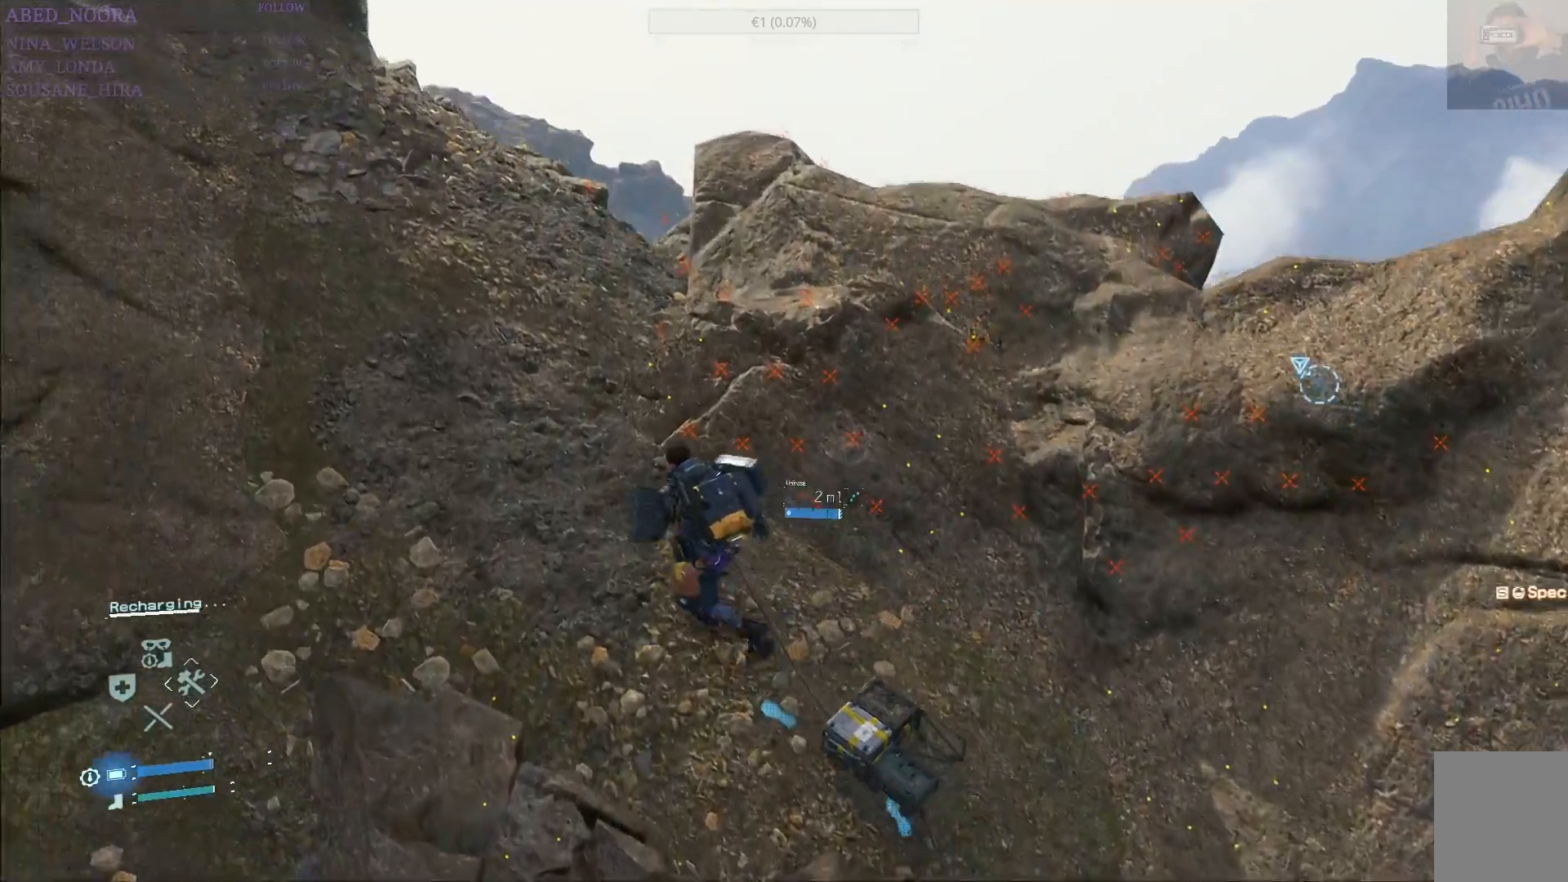
{"buttons": [], "left_stick": "up", "right_stick": "center", "events": [[50, "right_stick", "down-left"], [283, "left_stick", "up"], [400, "right_stick", "center"]]}
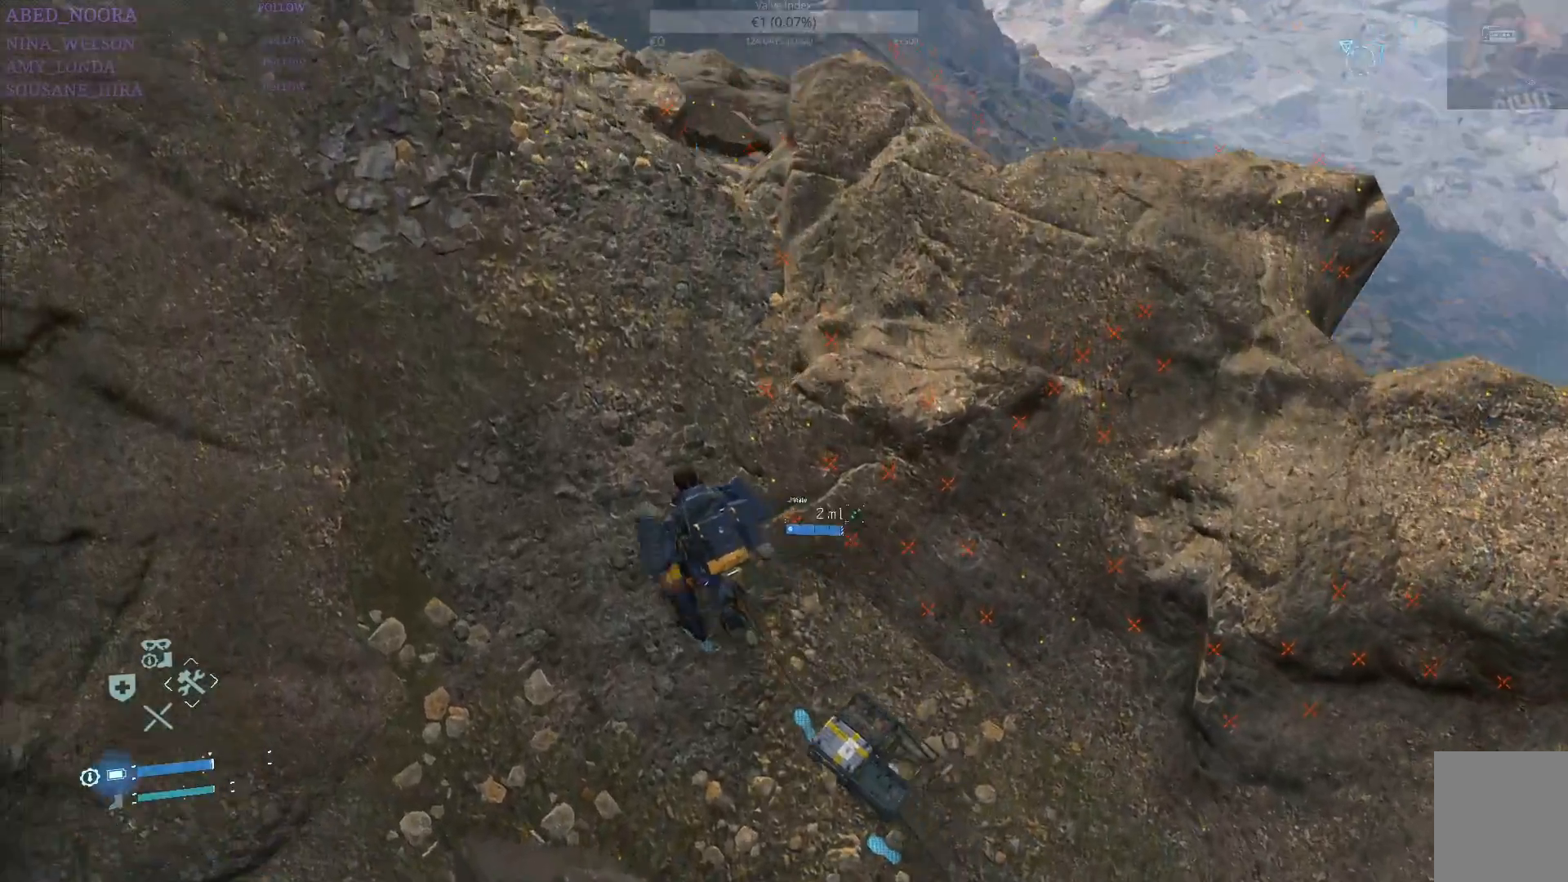
{"buttons": [], "left_stick": "up", "right_stick": "center", "events": [[133, "right_stick", "down"], [383, "right_stick", "center"]]}
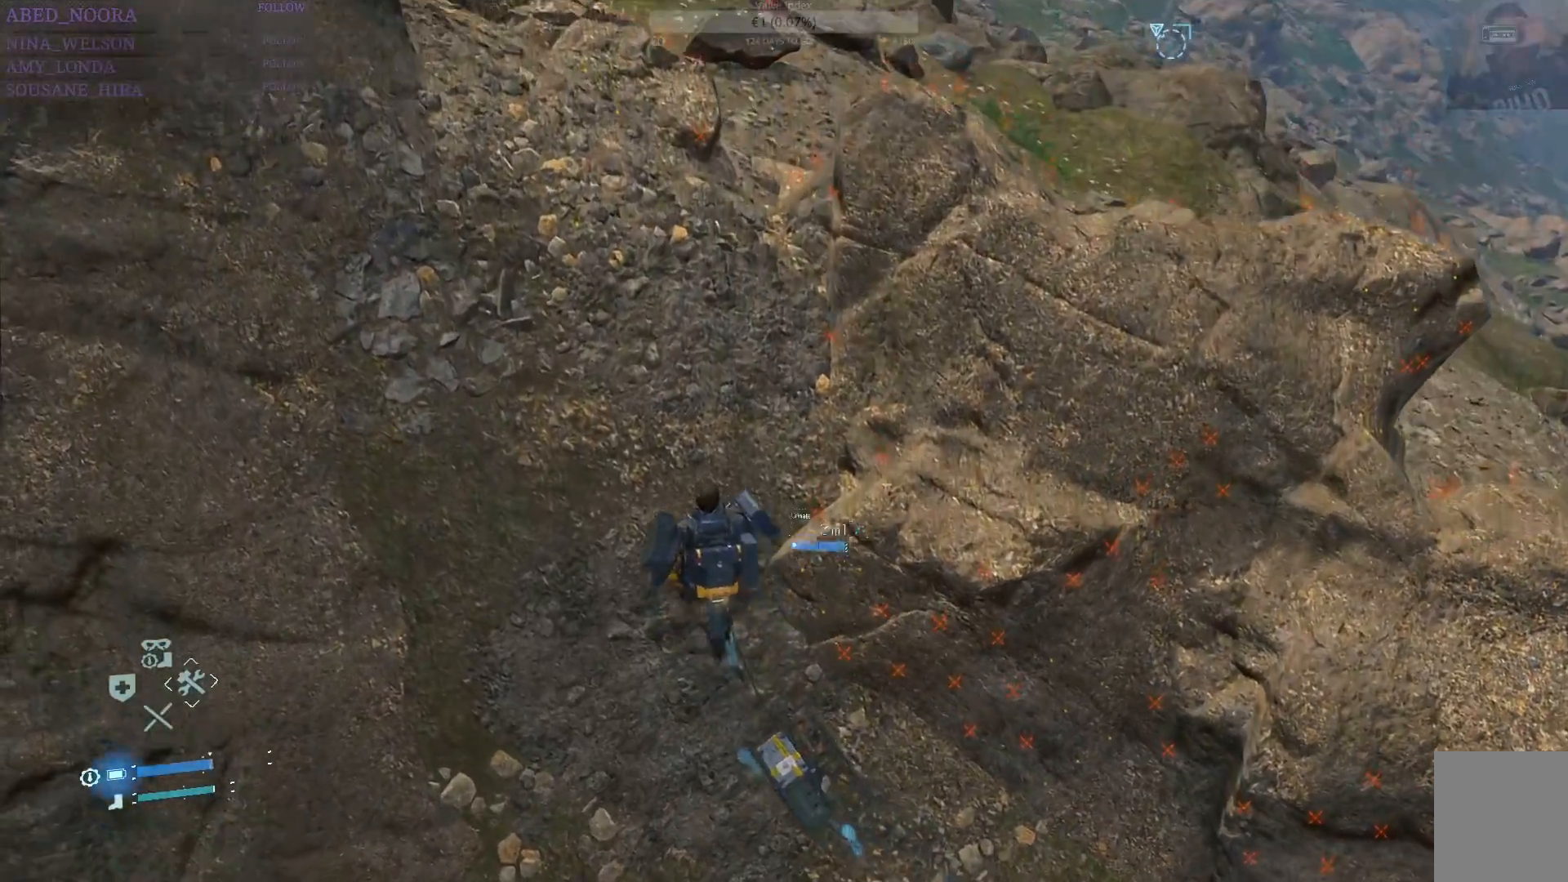
{"buttons": [], "left_stick": "up", "right_stick": "up-right", "events": [[367, "right_stick", "up-right"]]}
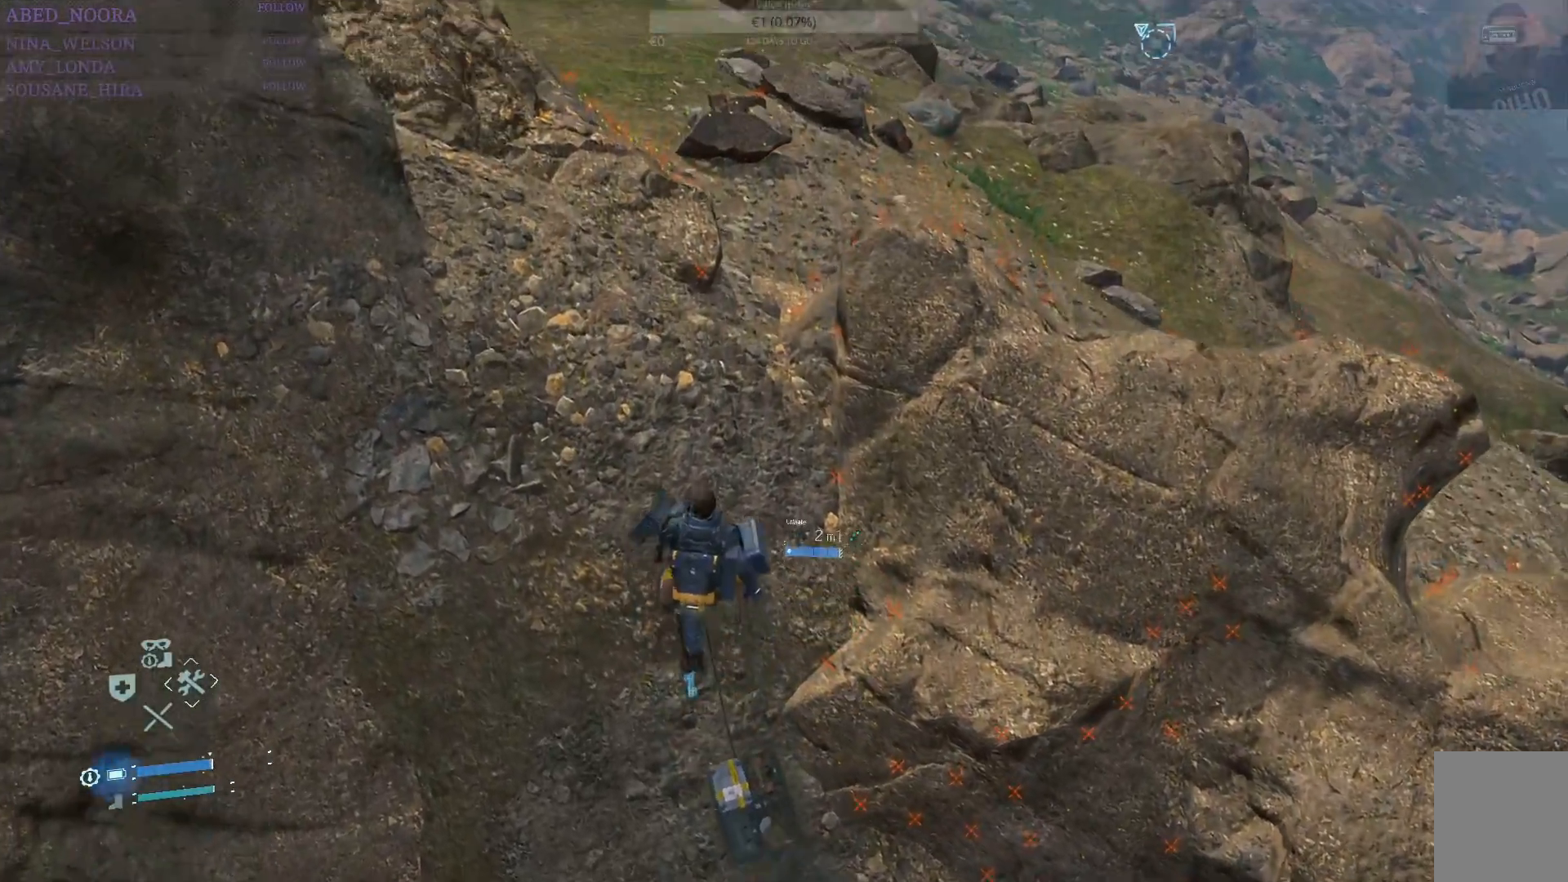
{"buttons": [], "left_stick": "up", "right_stick": "up", "events": [[83, "right_stick", "center"], [417, "right_stick", "up"]]}
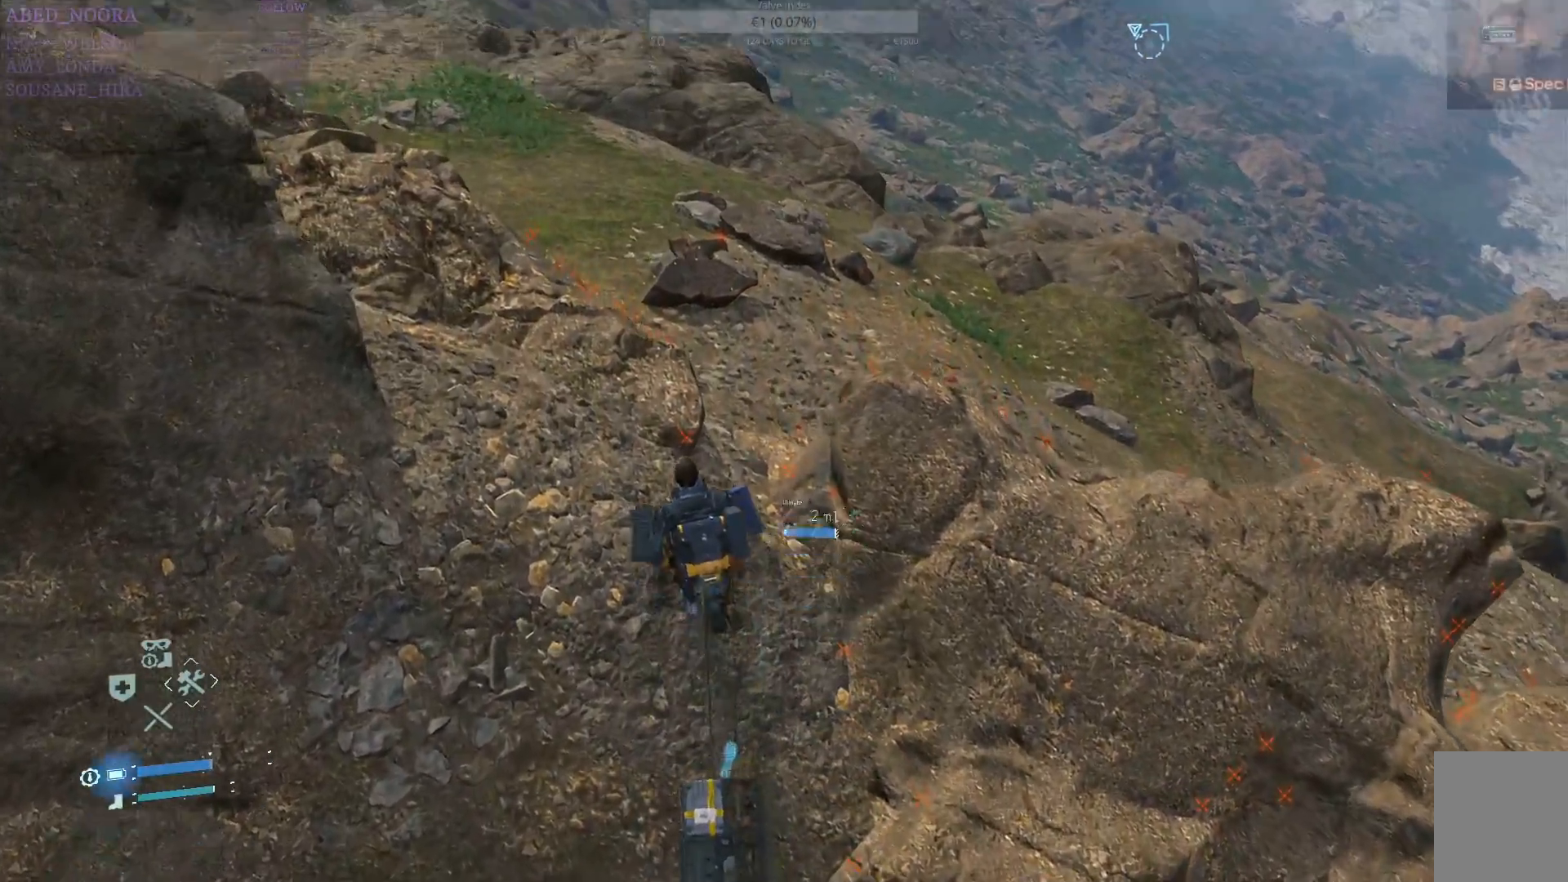
{"buttons": ["L2", "R2"], "left_stick": "up", "right_stick": "center", "events": [[100, "L2", "down"], [100, "right_stick", "center"], [183, "R2", "down"]]}
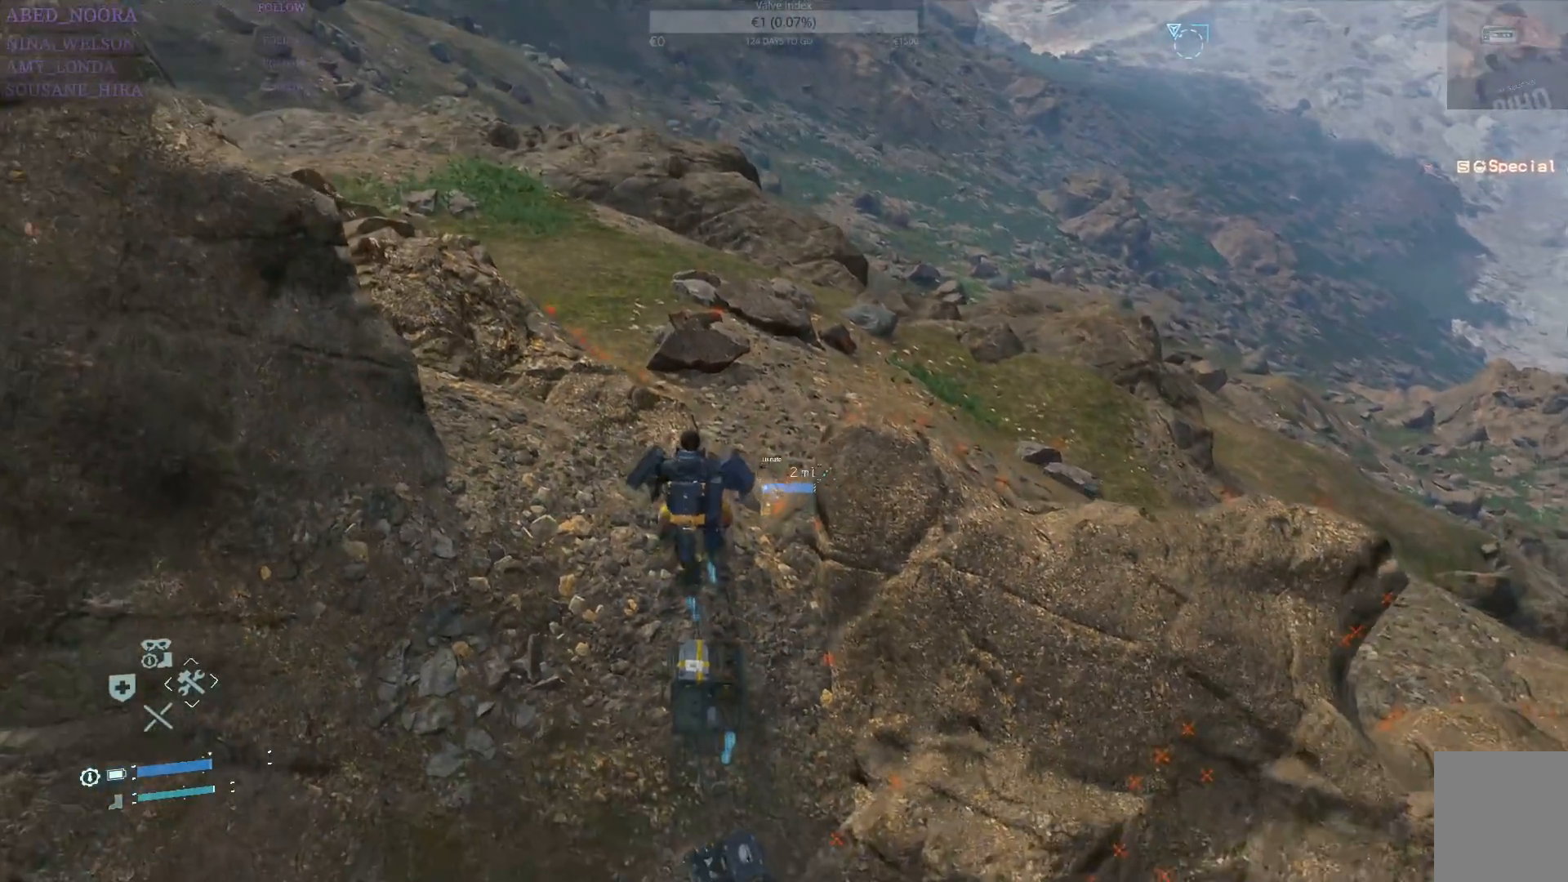
{"buttons": ["L2", "R2"], "left_stick": "up", "right_stick": "right", "events": [[100, "right_stick", "up-right"], [317, "right_stick", "right"]]}
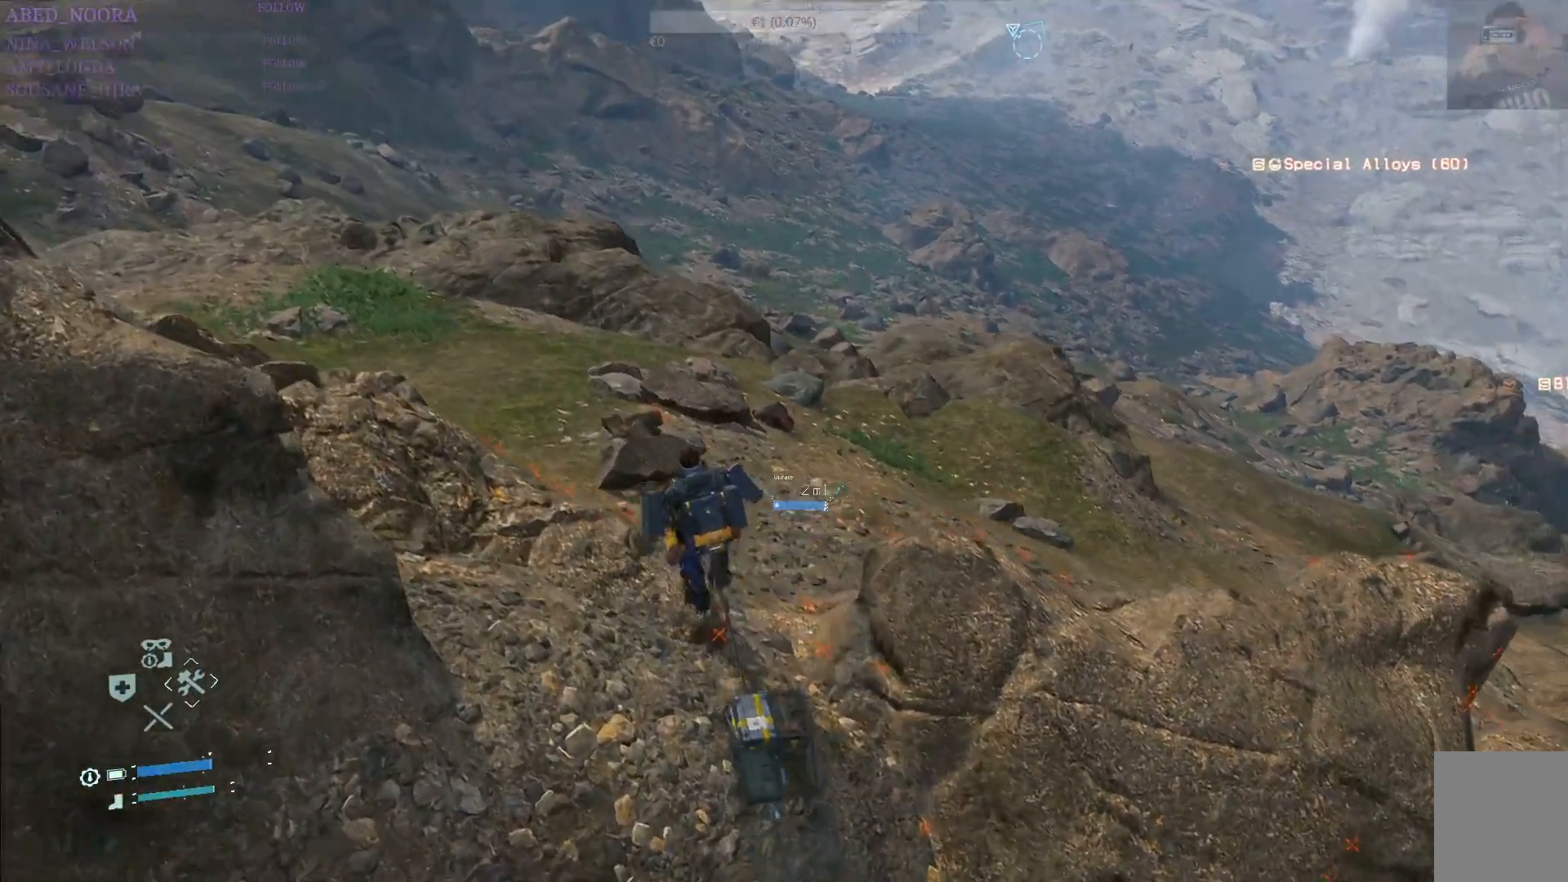
{"buttons": ["L2", "R2"], "left_stick": "up", "right_stick": "right", "events": [[250, "right_stick", "center"], [467, "right_stick", "right"]]}
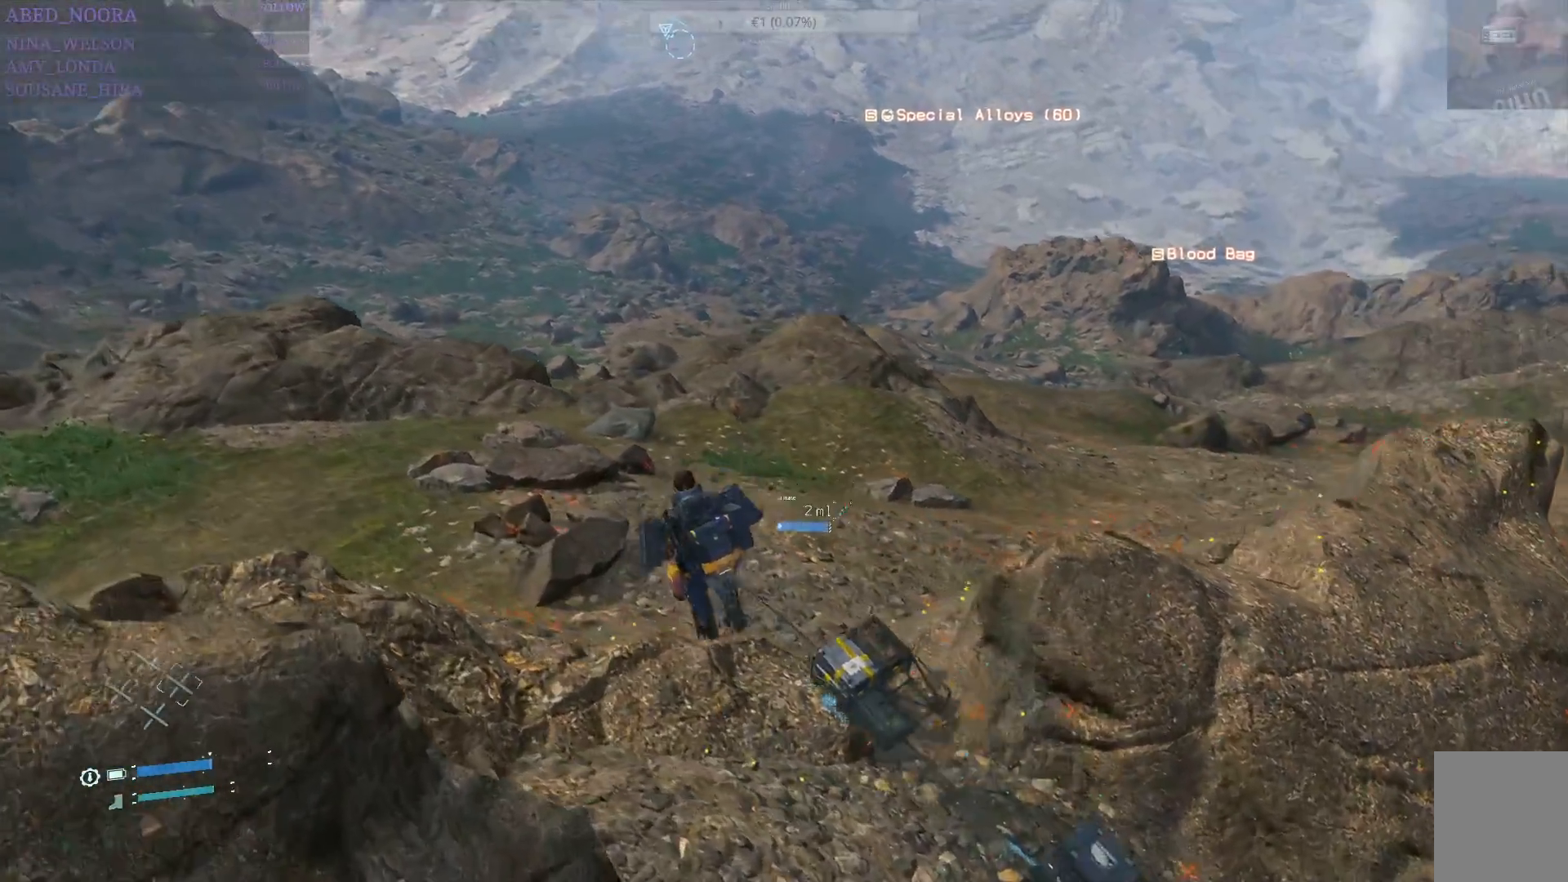
{"buttons": ["L2", "R2"], "left_stick": "up", "right_stick": "center", "events": [[200, "right_stick", "center"]]}
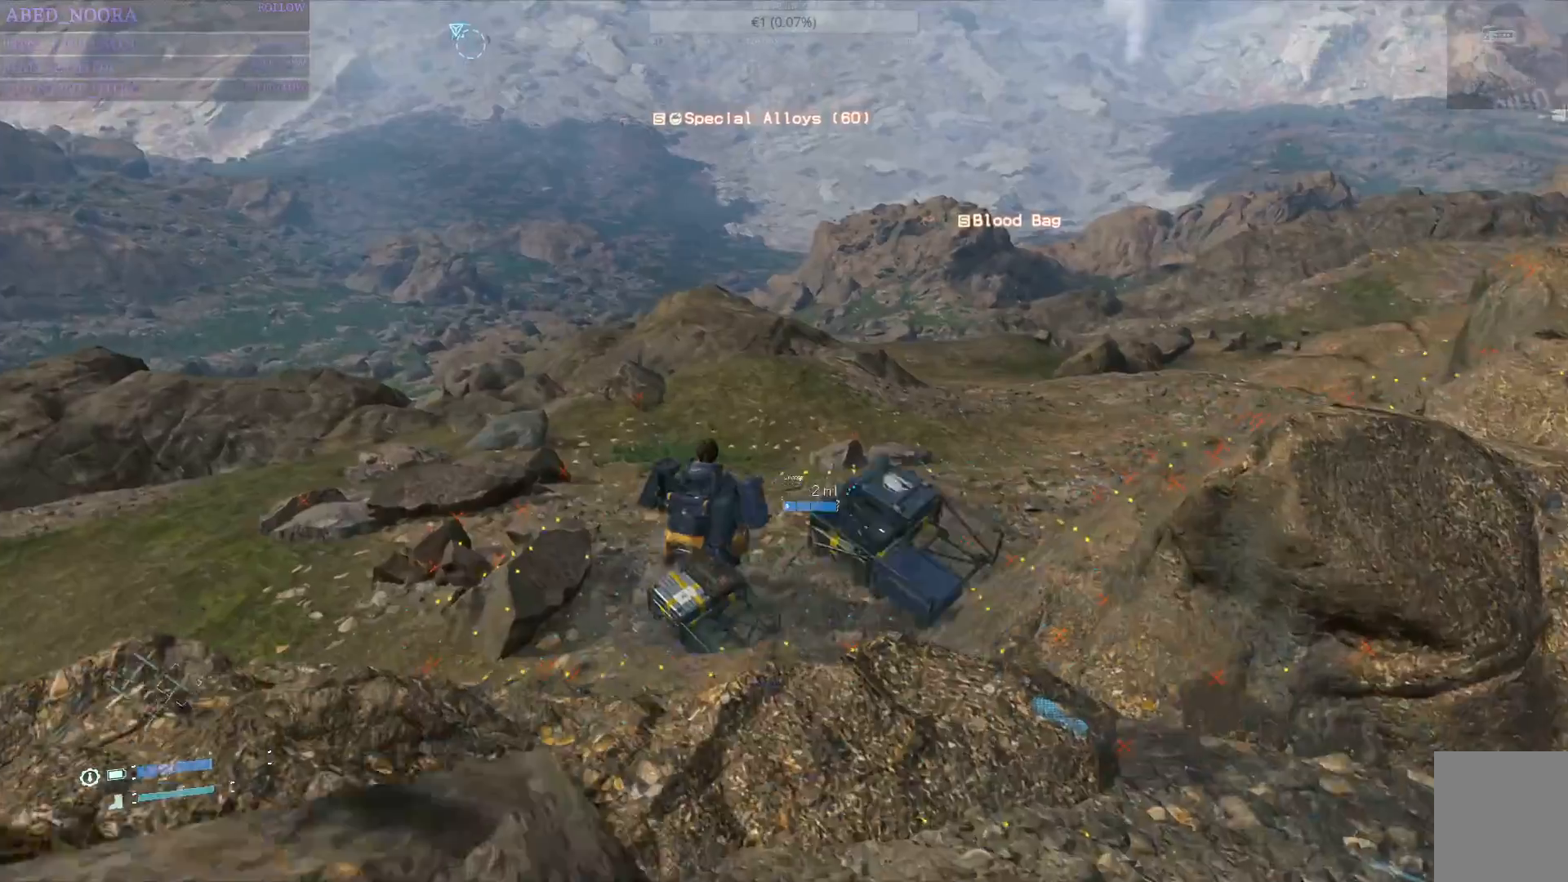
{"buttons": ["L2", "R2"], "left_stick": "up-right", "right_stick": "center", "events": [[133, "left_stick", "up-right"], [183, "right_stick", "right"], [417, "right_stick", "center"]]}
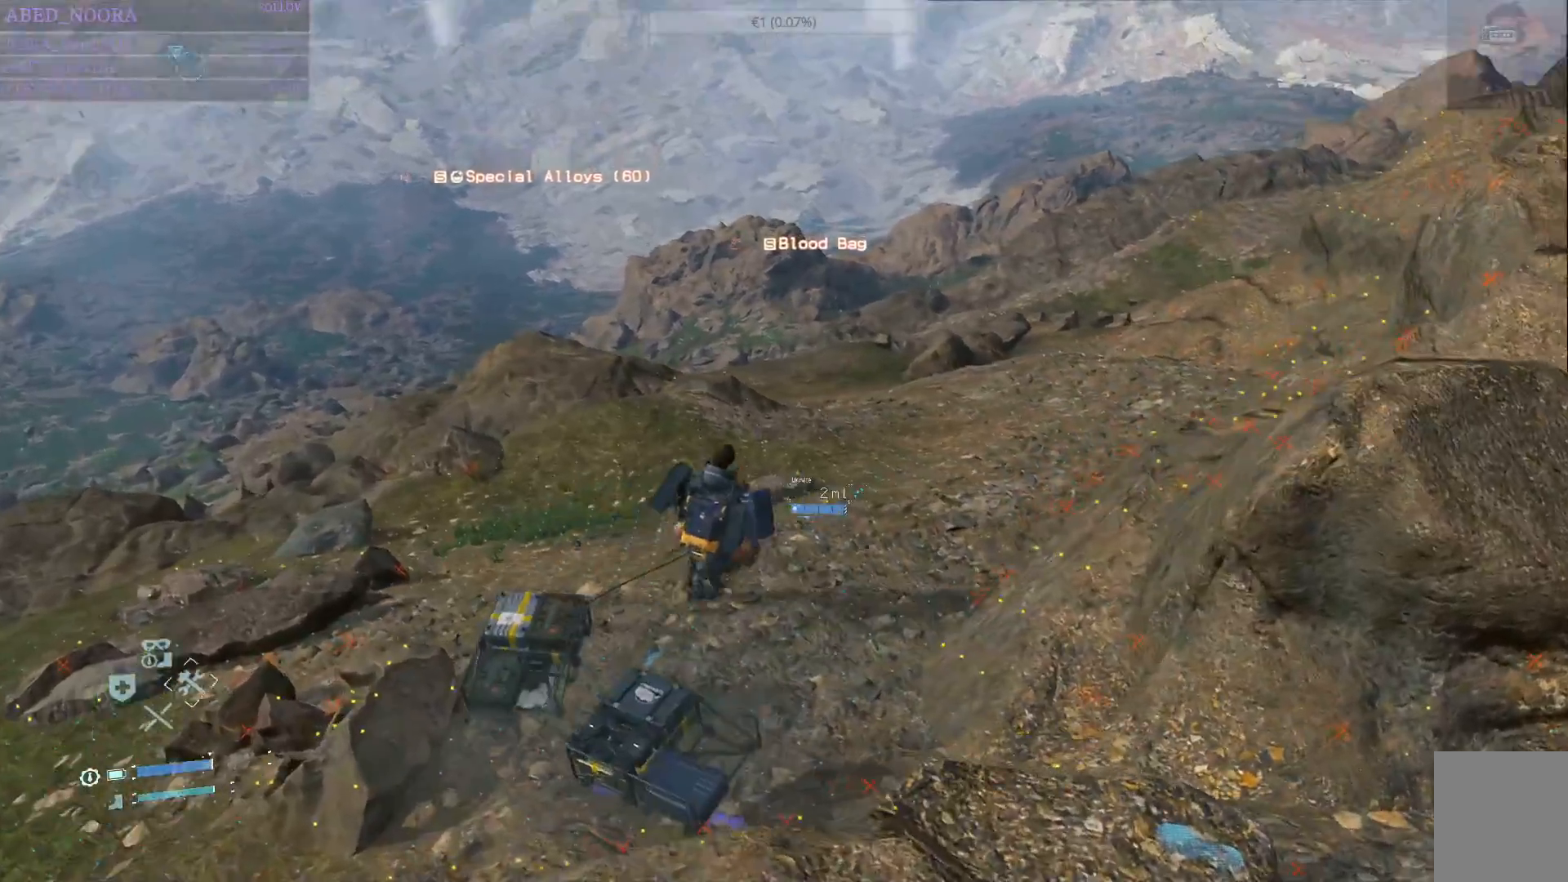
{"buttons": ["L2", "R2"], "left_stick": "up-right", "right_stick": "center", "events": []}
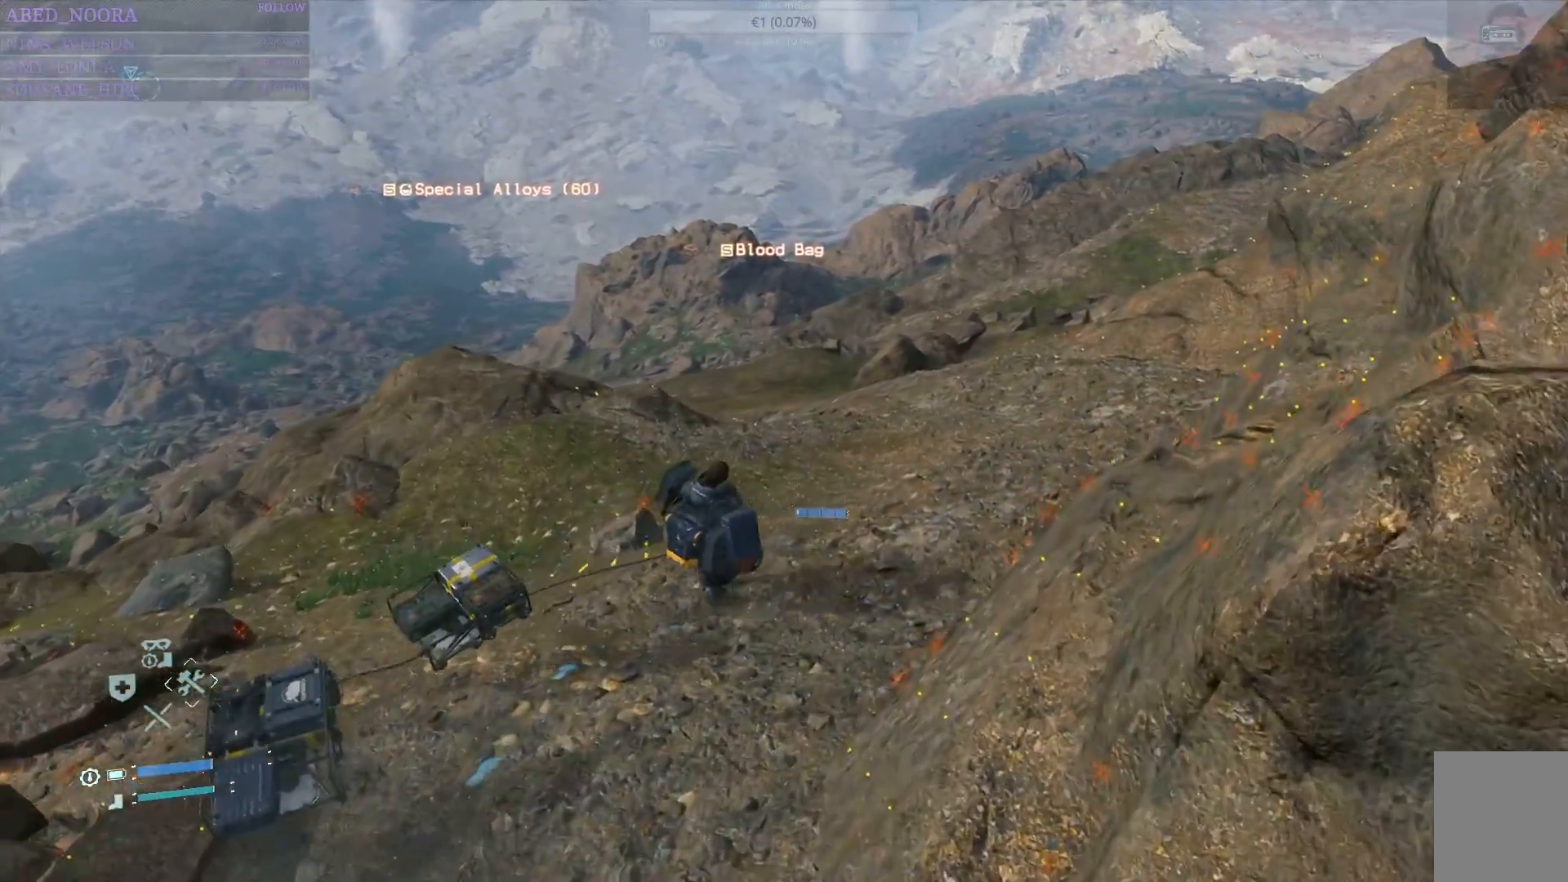
{"buttons": ["L2", "R2"], "left_stick": "up", "right_stick": "center", "events": [[233, "left_stick", "up"]]}
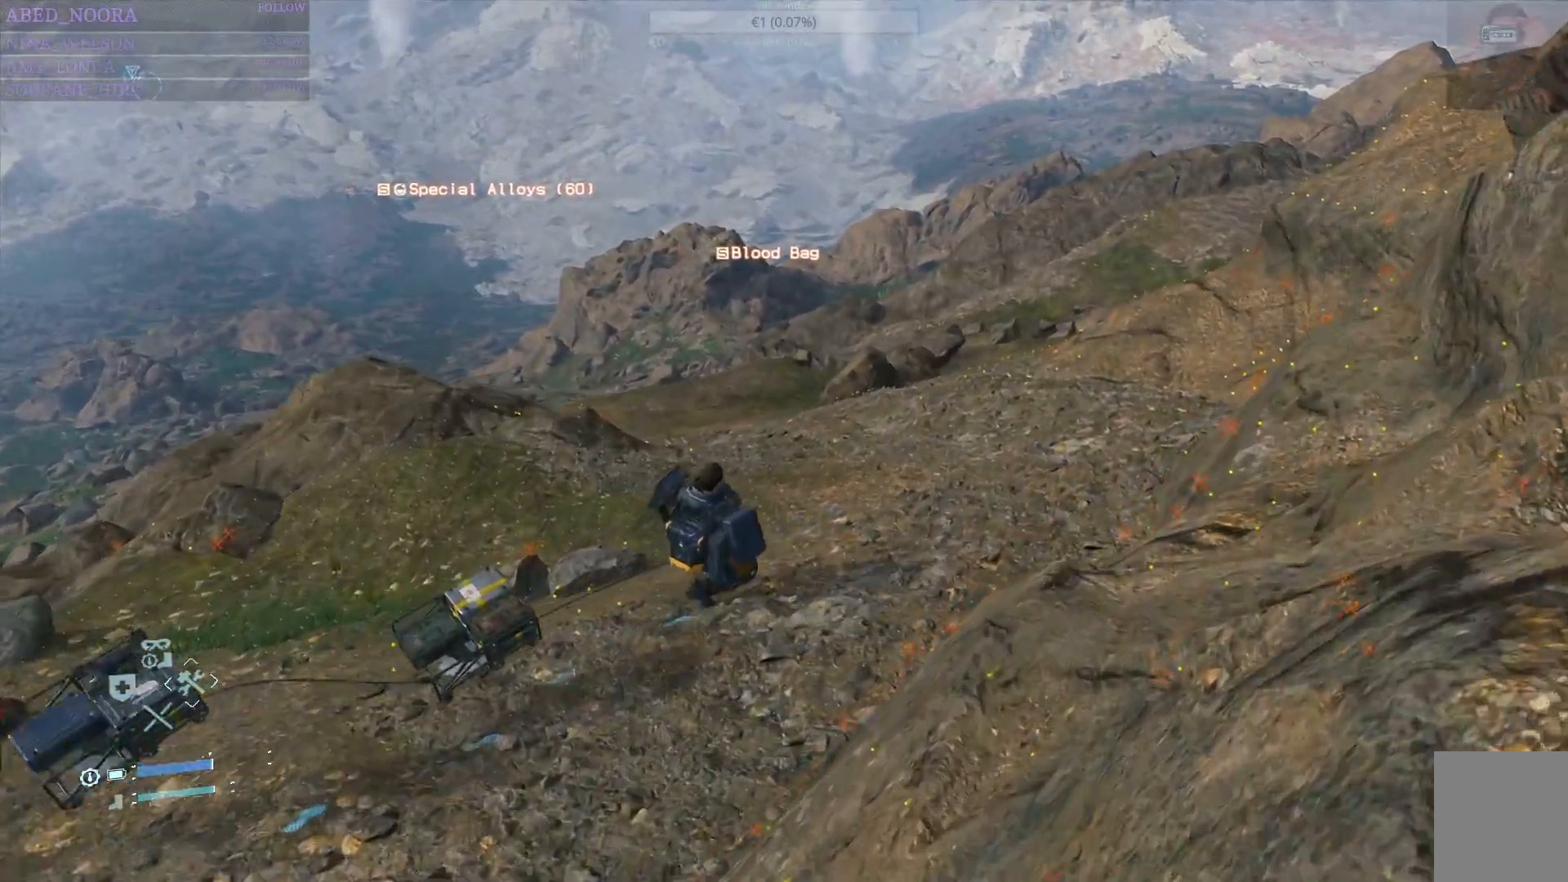
{"buttons": ["L2", "R2"], "left_stick": "up", "right_stick": "center", "events": []}
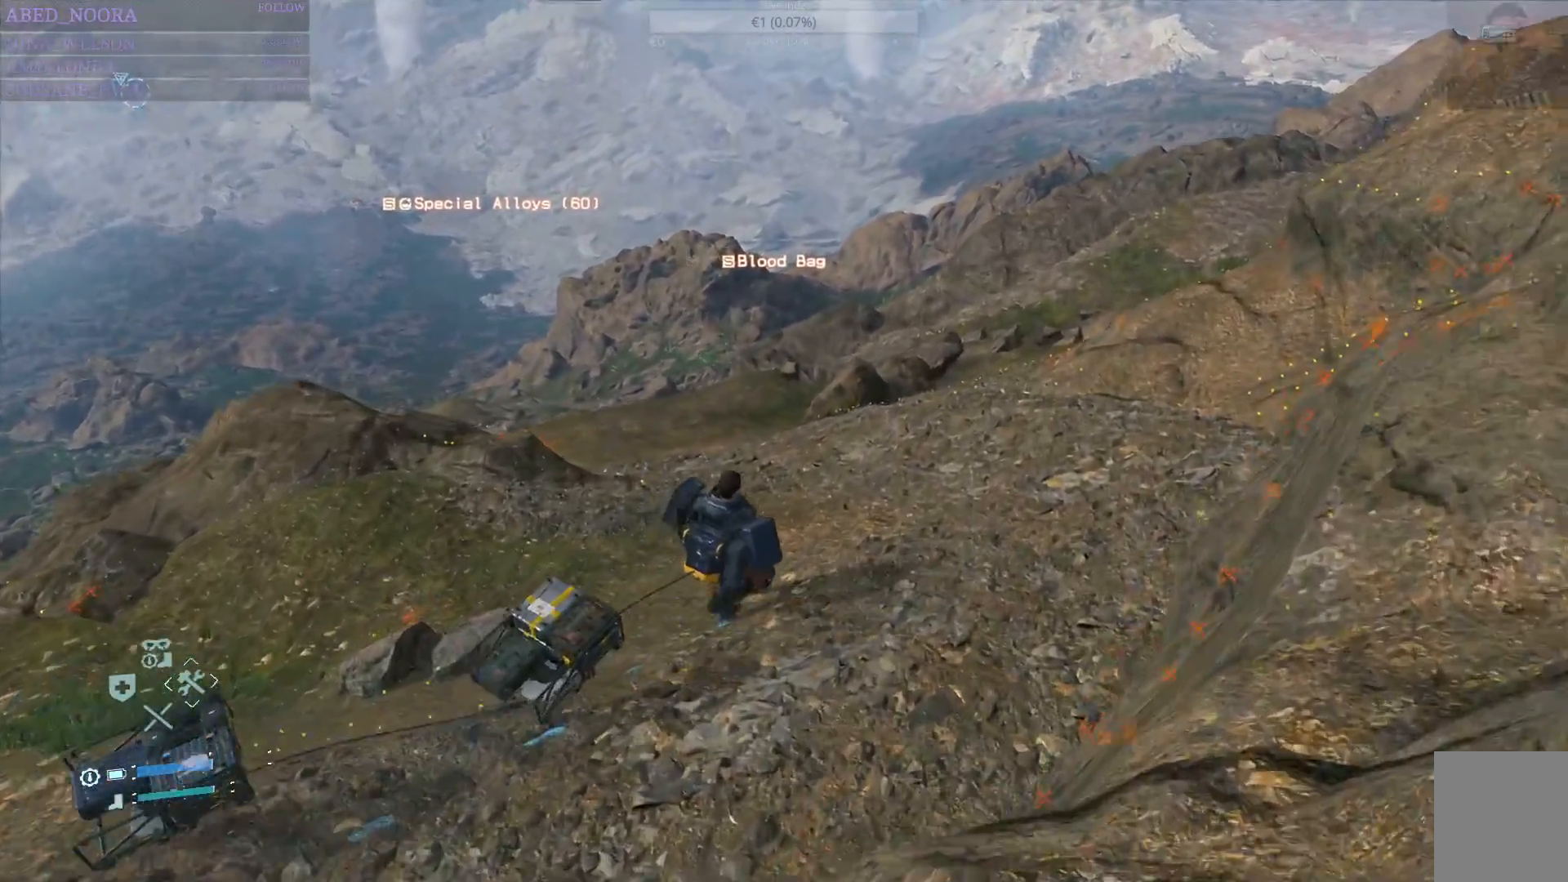
{"buttons": ["L2", "R2"], "left_stick": "up", "right_stick": "center", "events": [[67, "right_stick", "left"], [250, "right_stick", "center"]]}
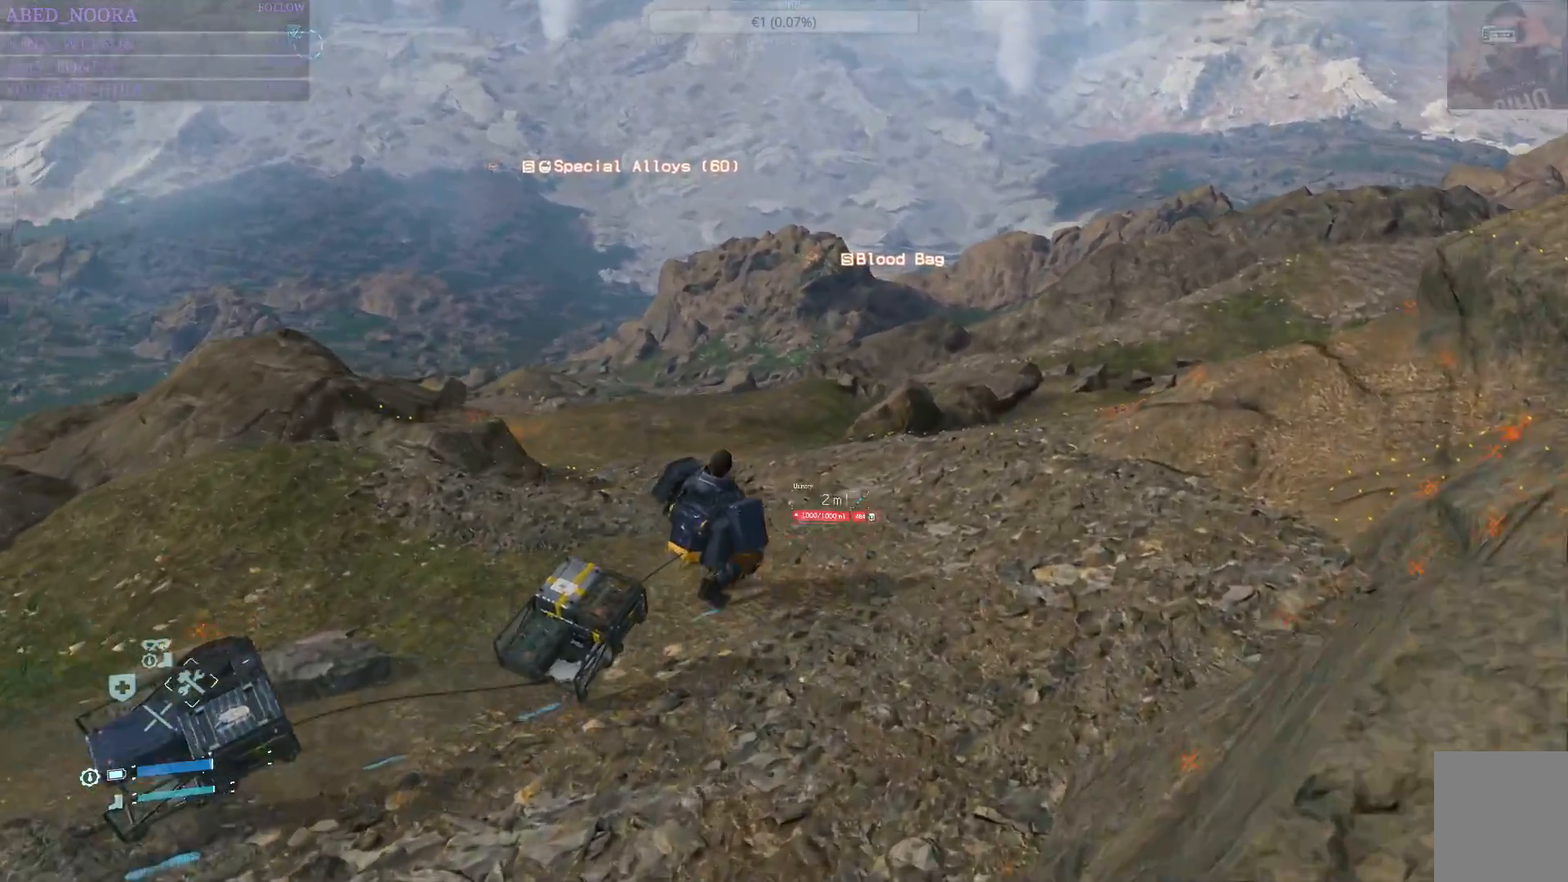
{"buttons": ["L2", "R2"], "left_stick": "up", "right_stick": "left", "events": [[317, "right_stick", "left"]]}
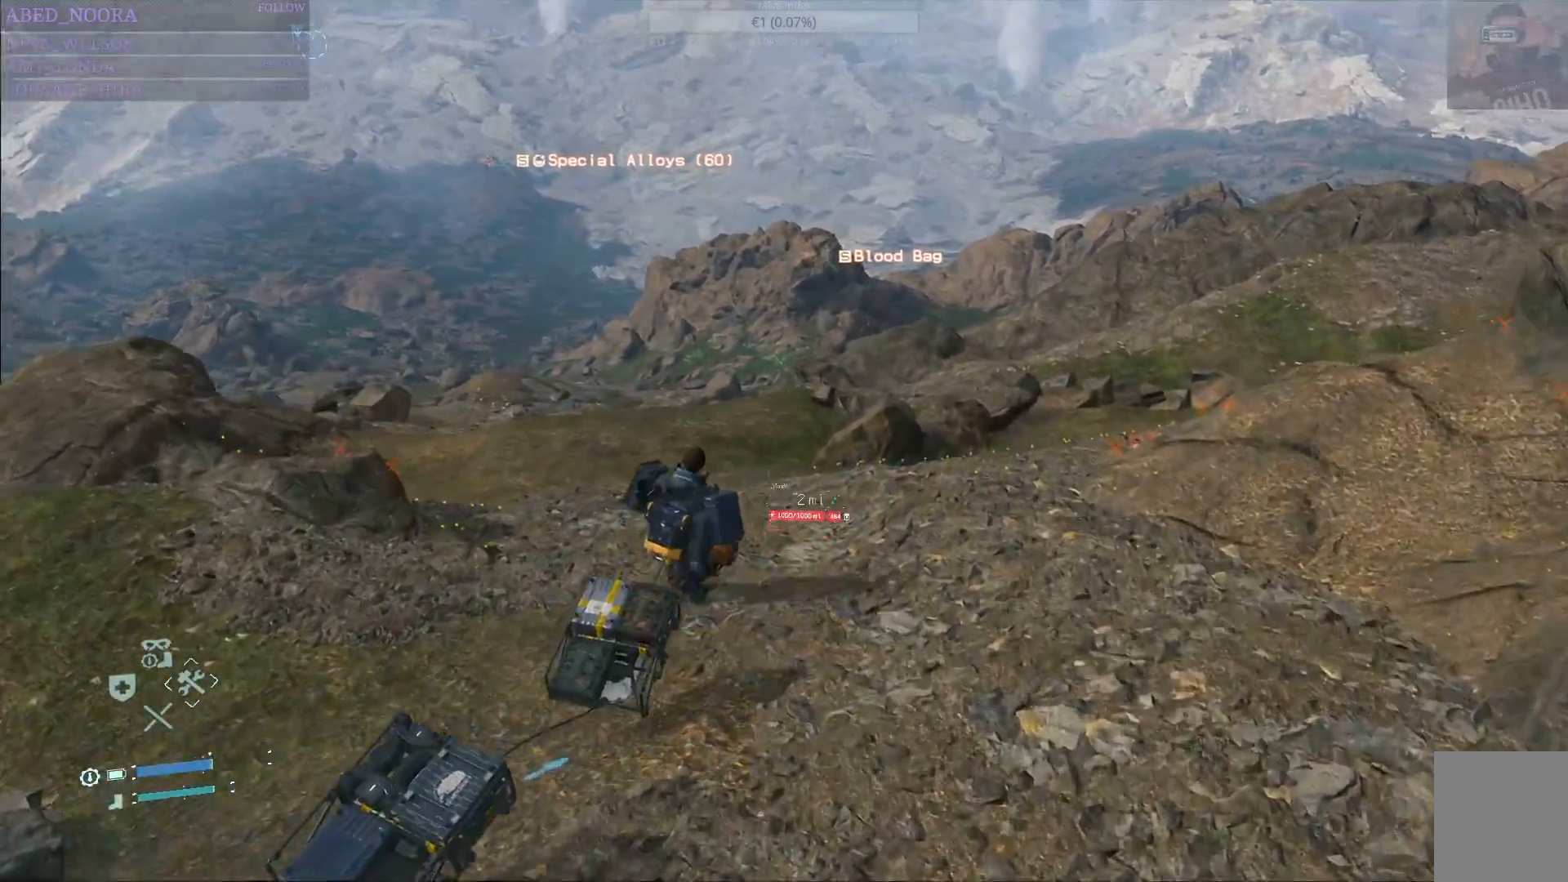
{"buttons": ["L2", "R2"], "left_stick": "up", "right_stick": "center", "events": [[133, "right_stick", "center"]]}
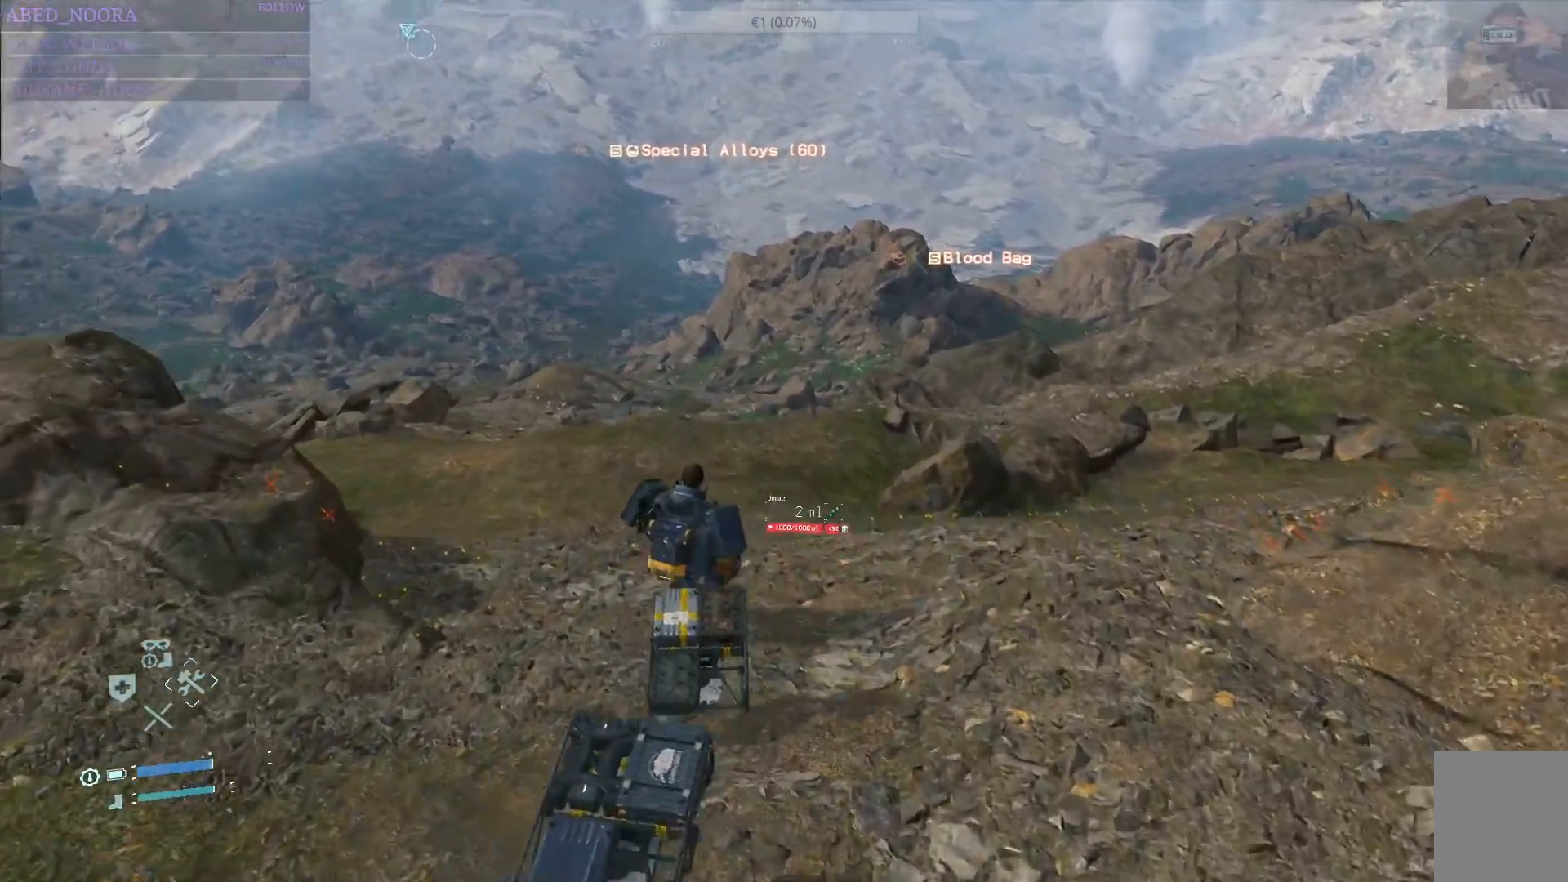
{"buttons": ["L2", "R2"], "left_stick": "up", "right_stick": "center", "events": [[217, "right_stick", "down-left"], [433, "right_stick", "center"]]}
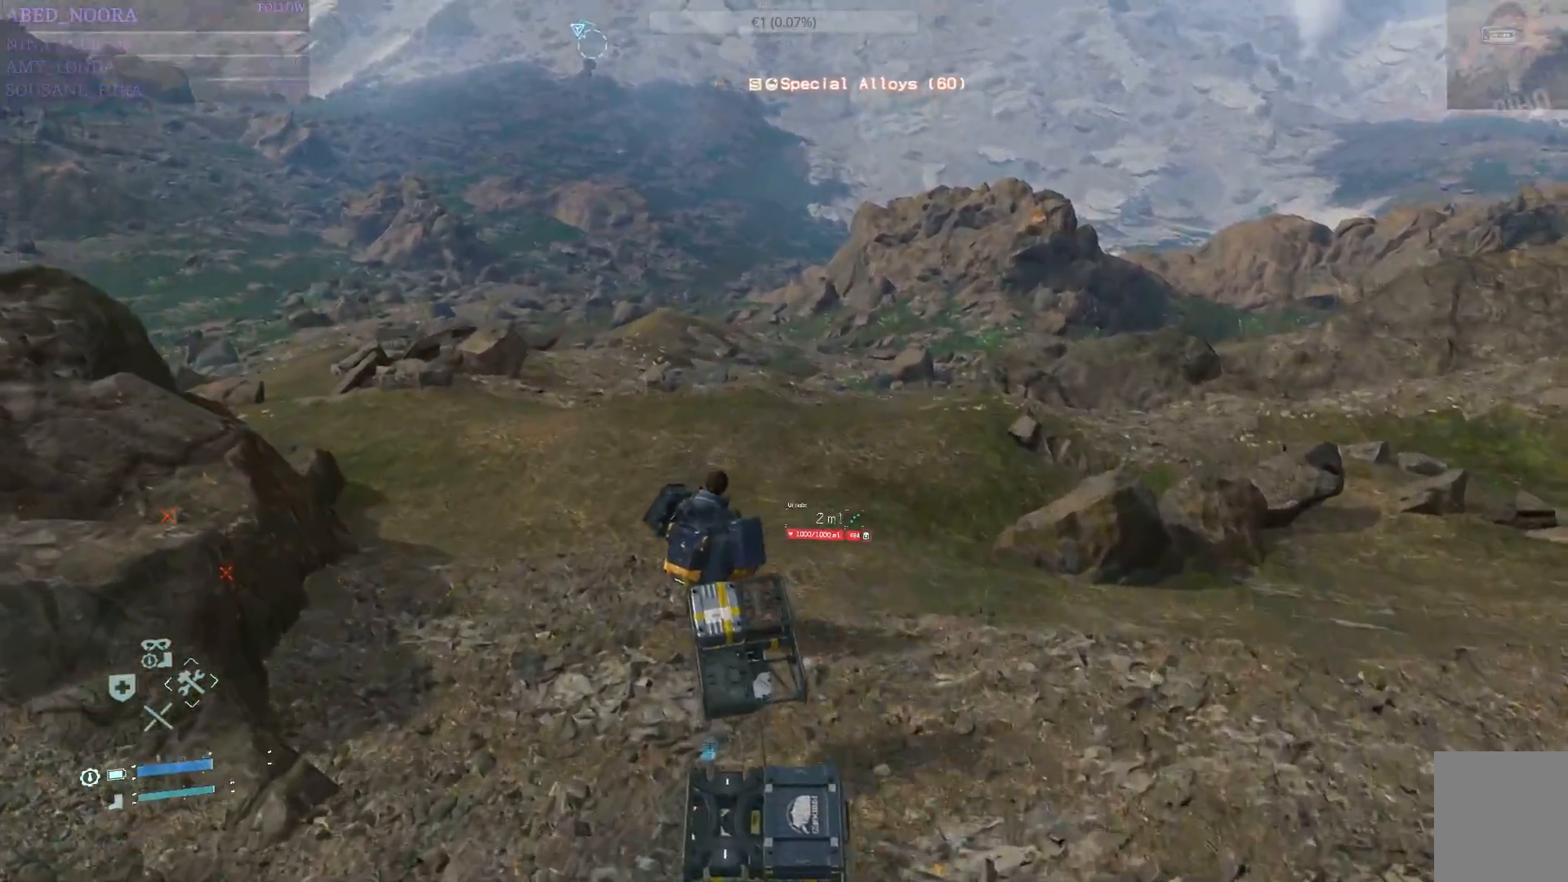
{"buttons": ["L2", "R2"], "left_stick": "up", "right_stick": "left", "events": [[367, "right_stick", "left"]]}
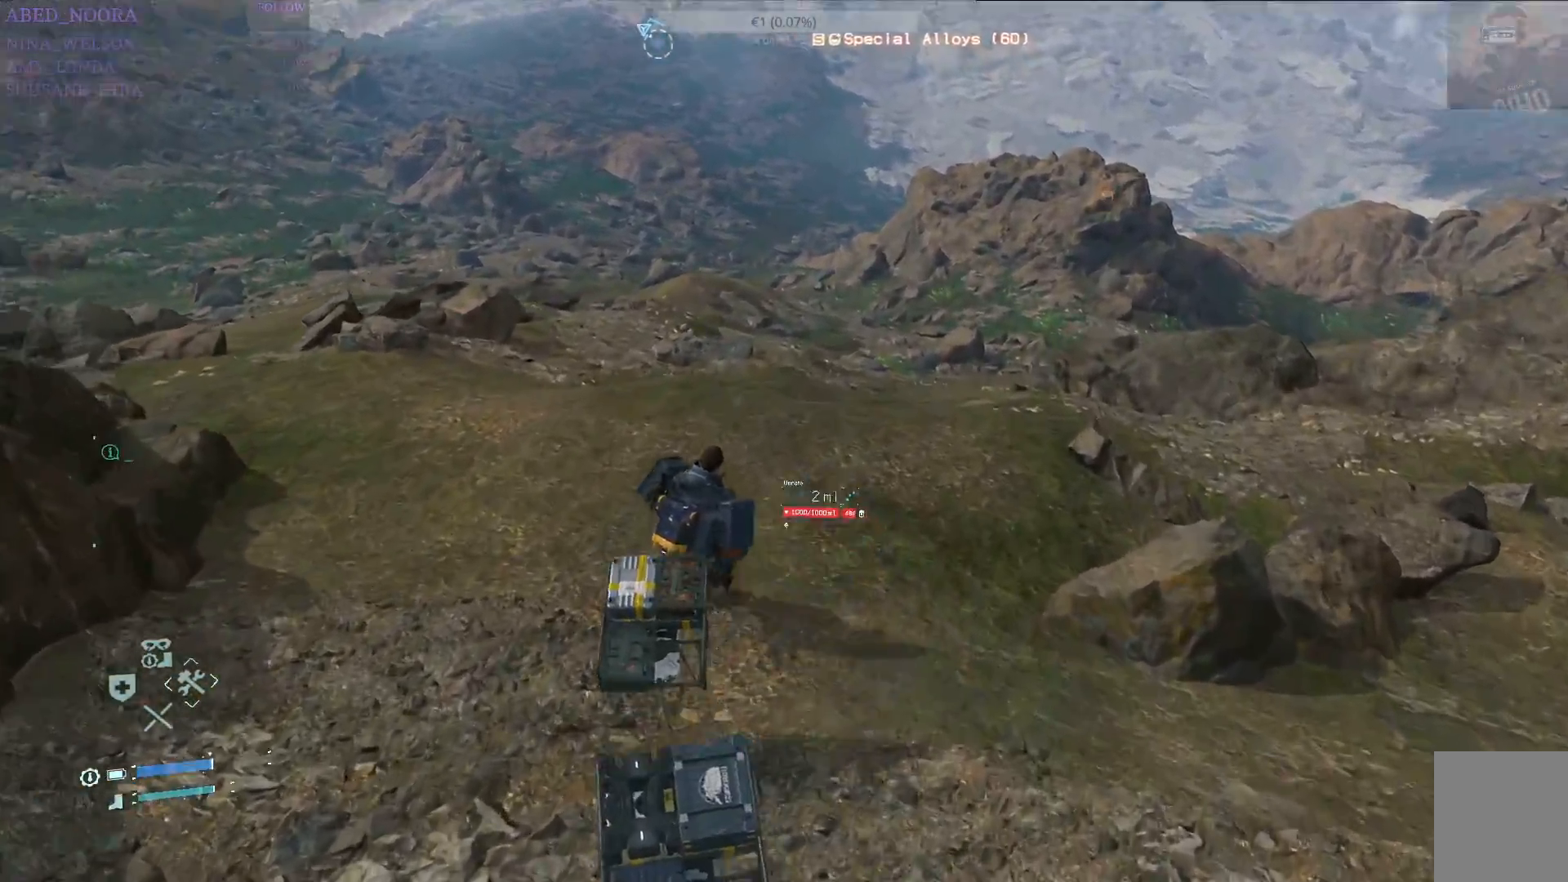
{"buttons": ["L2", "R2"], "left_stick": "up", "right_stick": "center", "events": [[167, "right_stick", "center"]]}
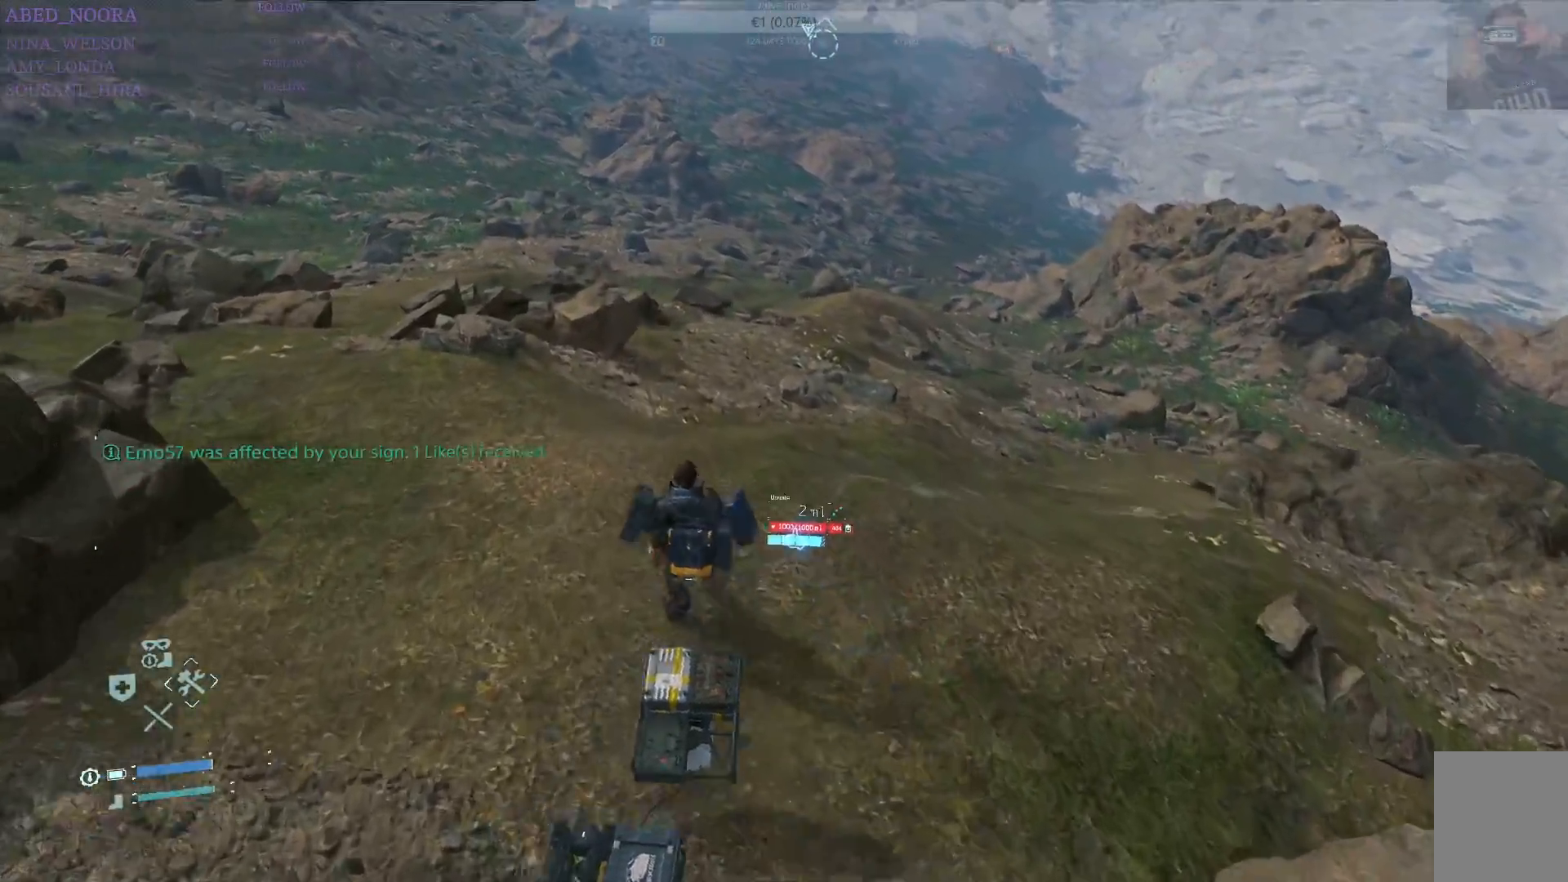
{"buttons": ["L2", "R2"], "left_stick": "up", "right_stick": "center", "events": []}
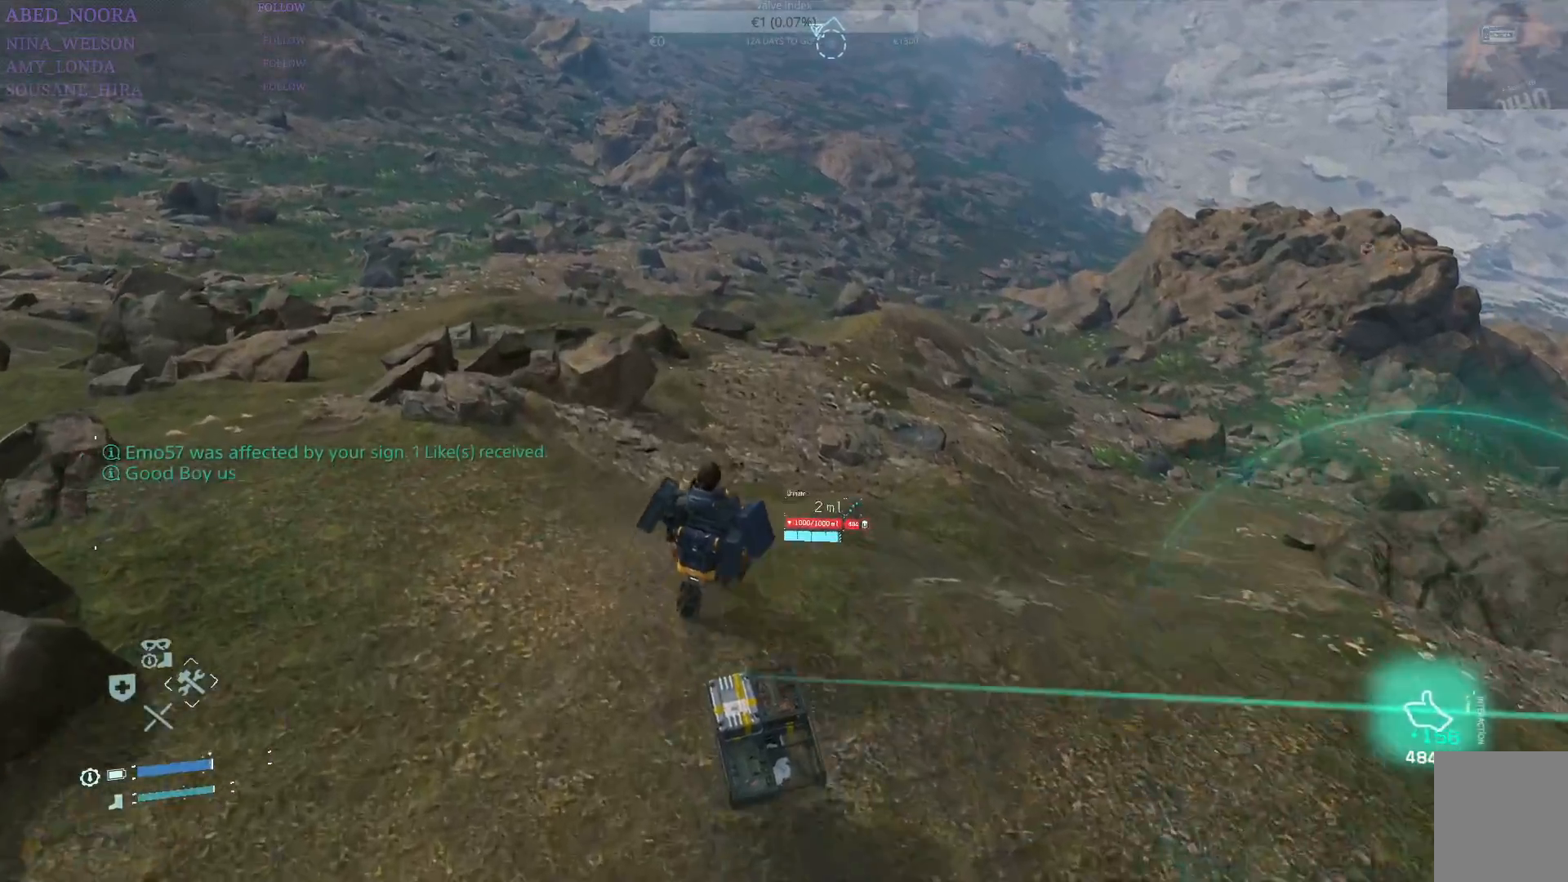
{"buttons": ["L2", "R2"], "left_stick": "up", "right_stick": "center", "events": []}
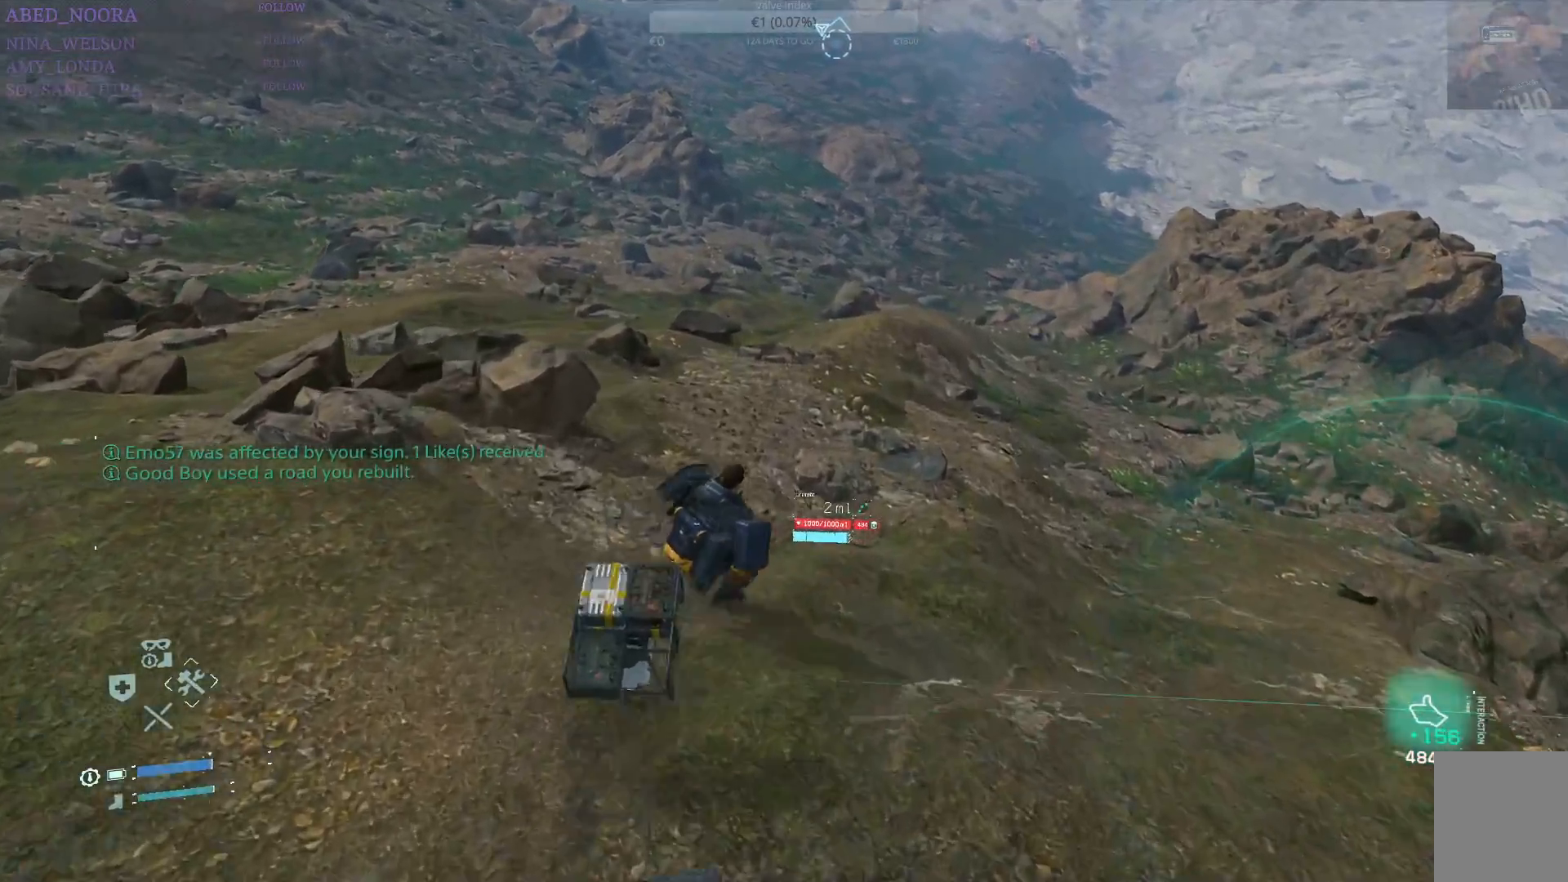
{"buttons": ["L2", "R2"], "left_stick": "up", "right_stick": "center", "events": [[183, "R1", "down"], [300, "R1", "up"]]}
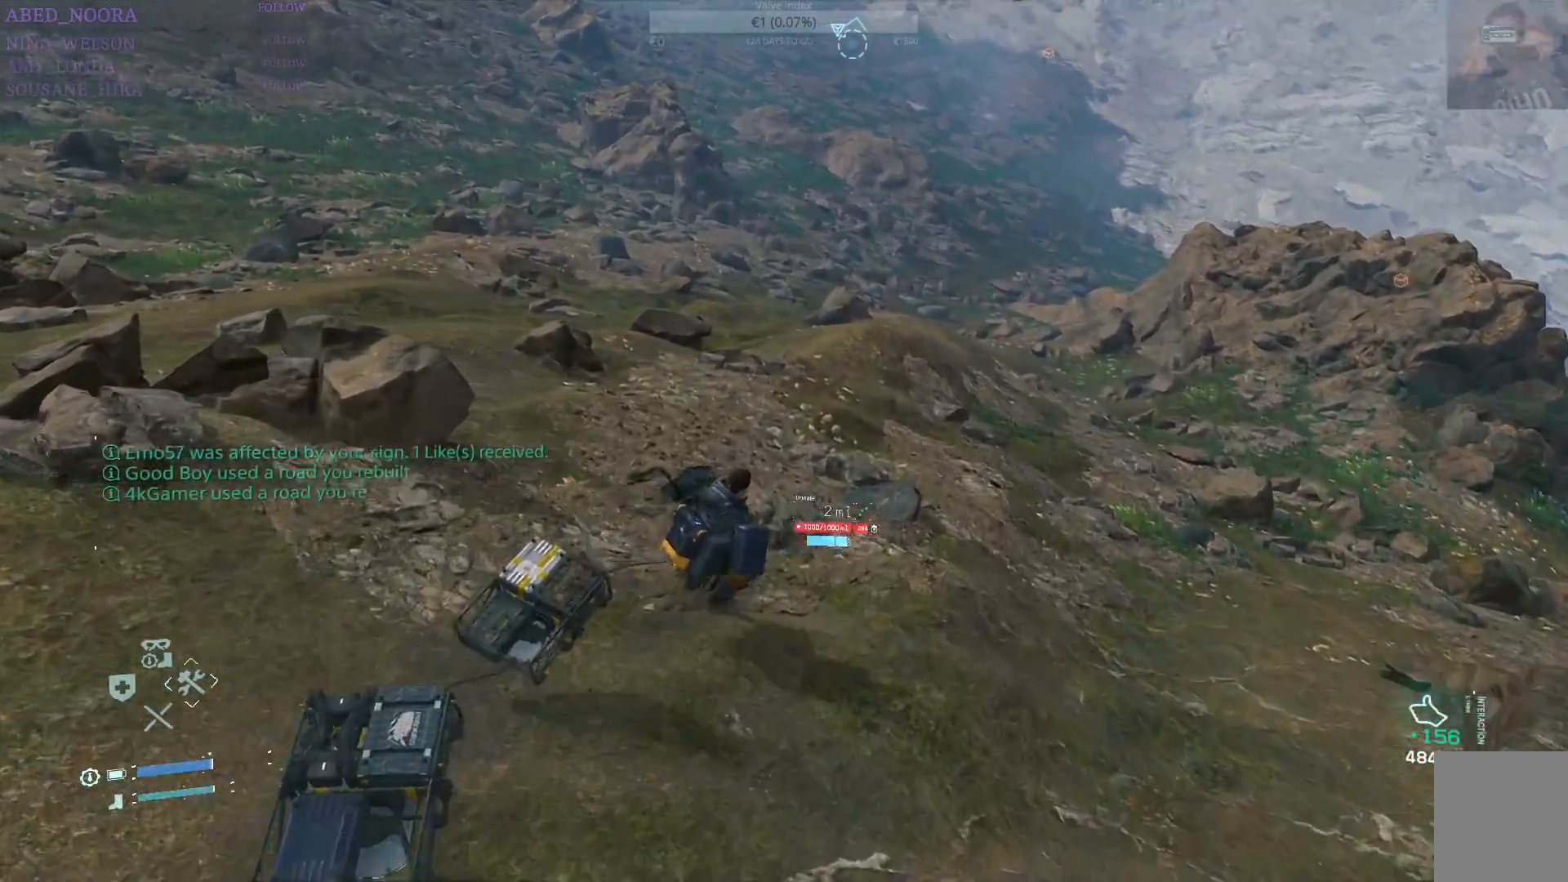
{"buttons": ["L2", "R2"], "left_stick": "up", "right_stick": "center", "events": []}